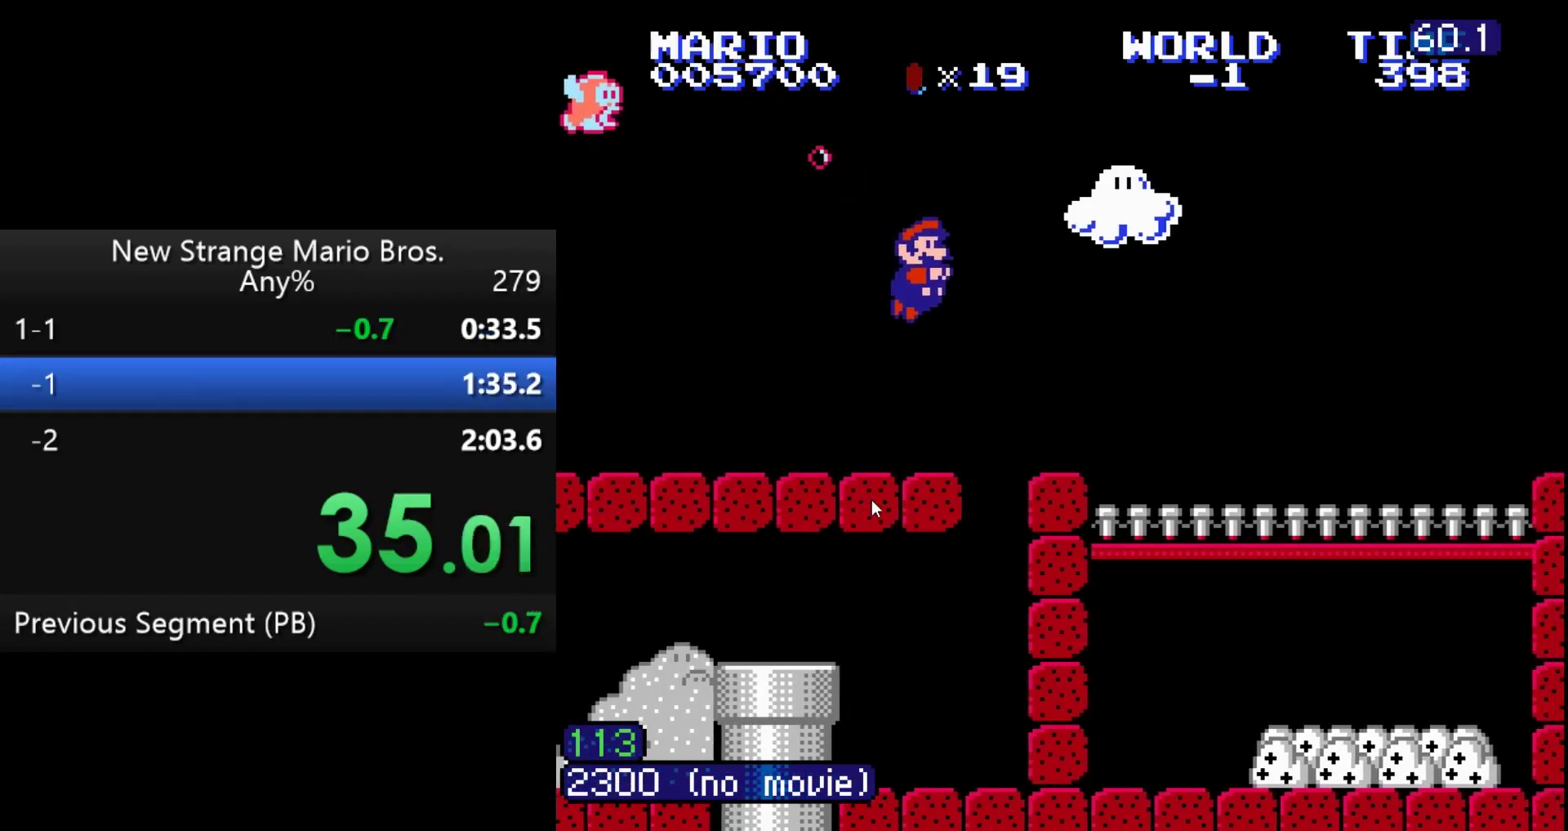
Gameplay with a controller (Nintendo layout); each line is a JSON object with the inputs held at the frame after it. "events" lists button and stick changes between this image and that frame as [ms after this image, input, new state], when the widget could be followed in between. Not read: L3 R3 SELECT.
{"buttons": ["DPAD_DOWN"], "events": [[450, "DPAD_DOWN", "down"], [450, "DPAD_RIGHT", "up"]]}
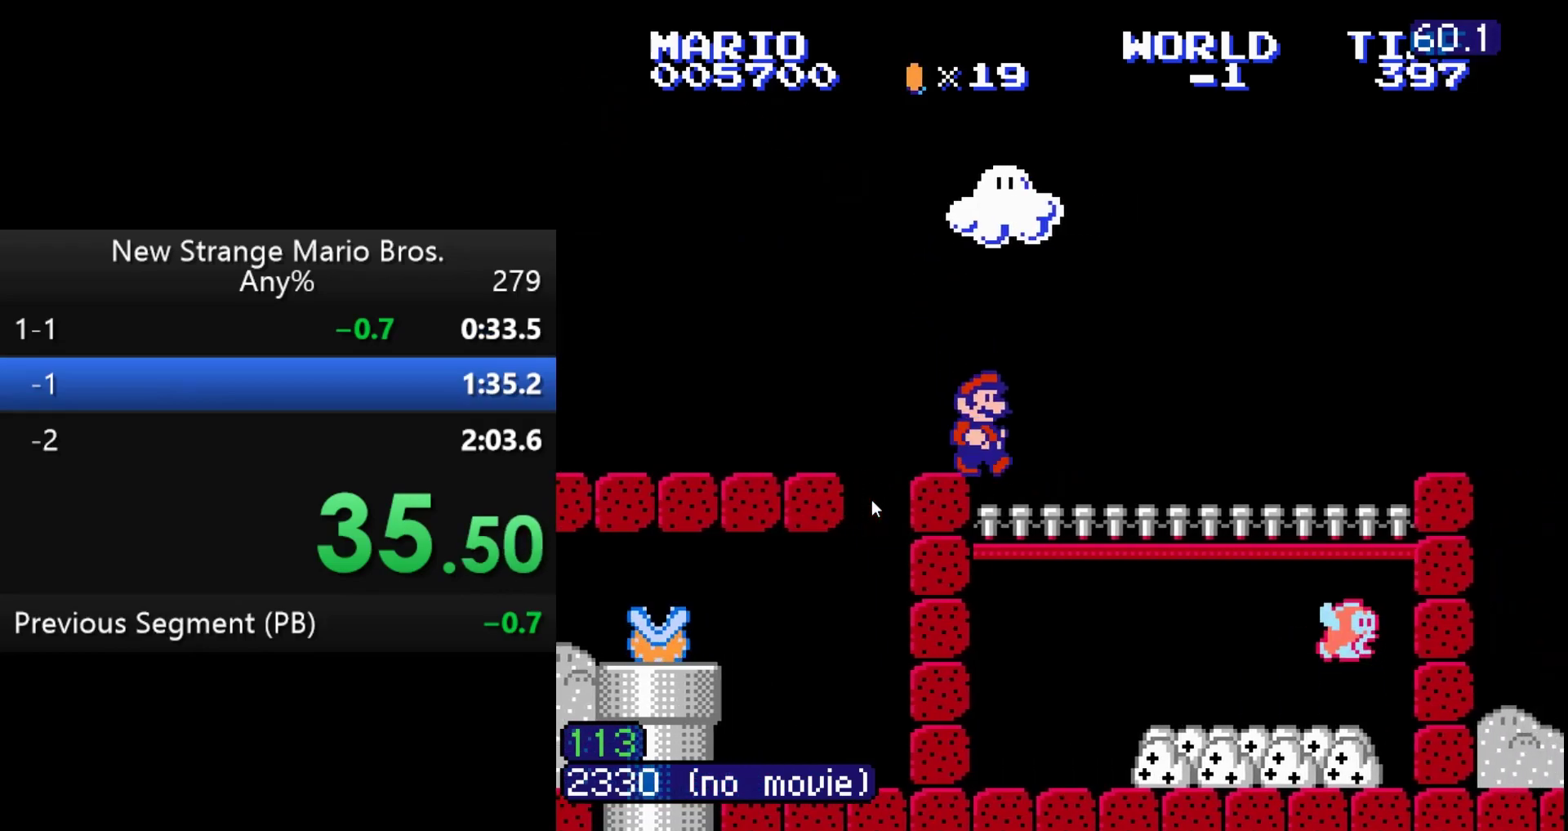
{"buttons": ["DPAD_RIGHT"], "events": [[67, "A", "down"], [317, "A", "up"], [317, "DPAD_DOWN", "up"], [333, "DPAD_RIGHT", "down"]]}
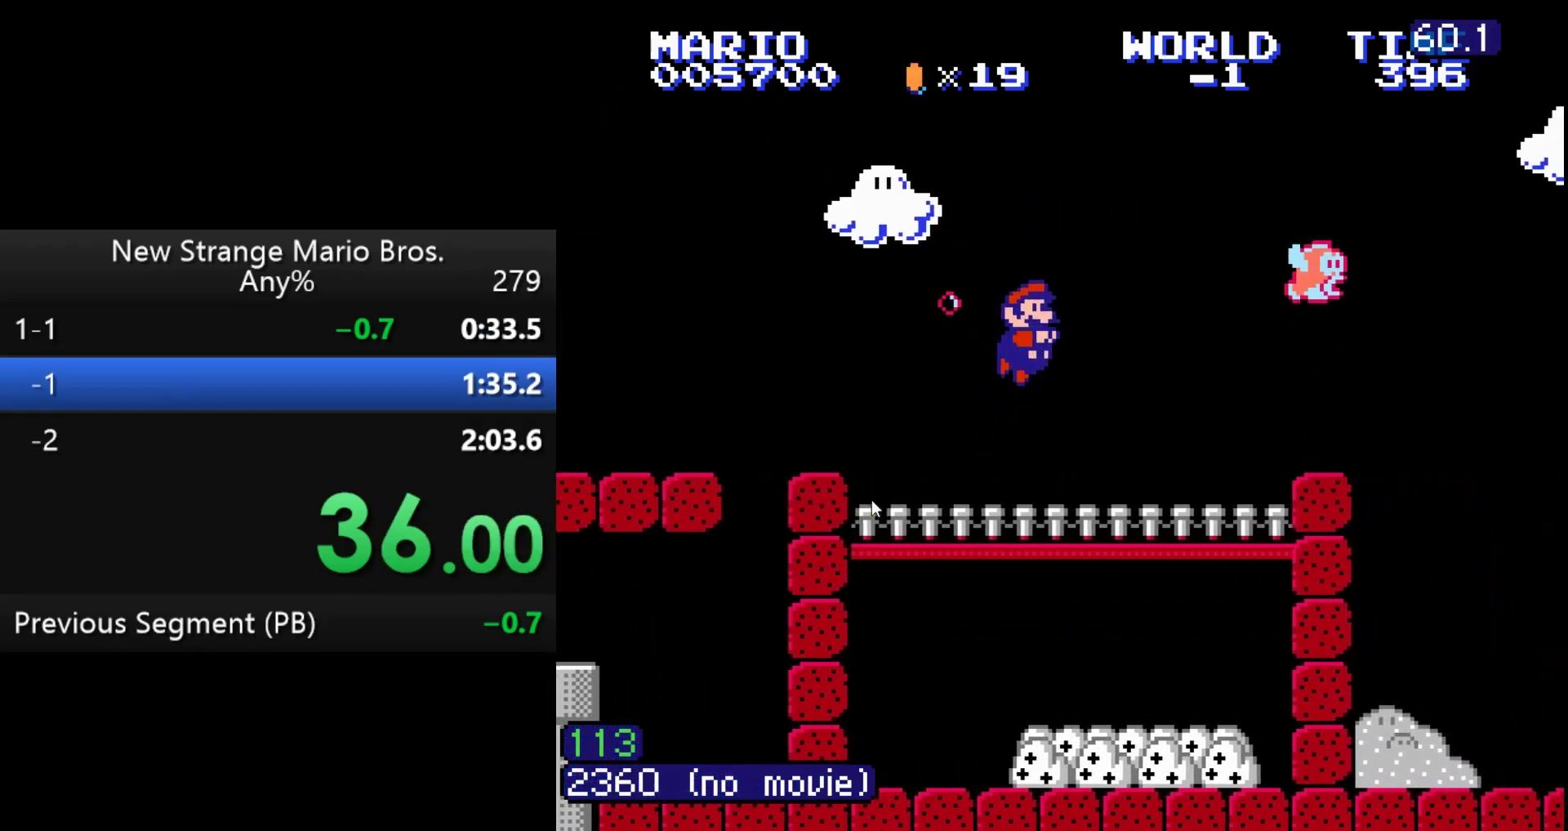
{"buttons": ["DPAD_RIGHT"], "events": [[267, "A", "down"], [350, "A", "up"]]}
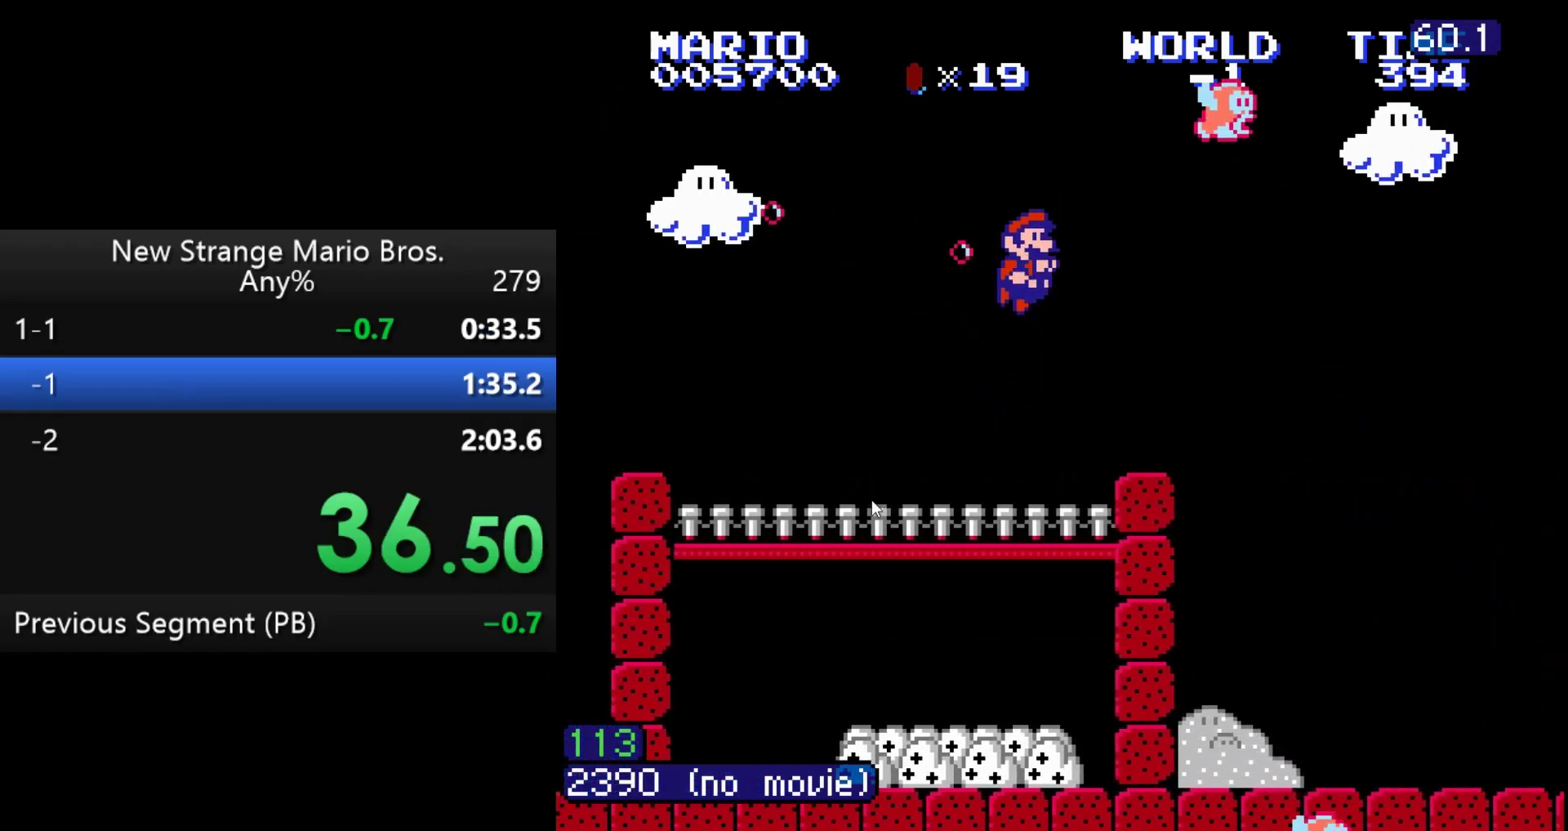
{"buttons": ["A", "DPAD_RIGHT"], "events": [[450, "A", "down"]]}
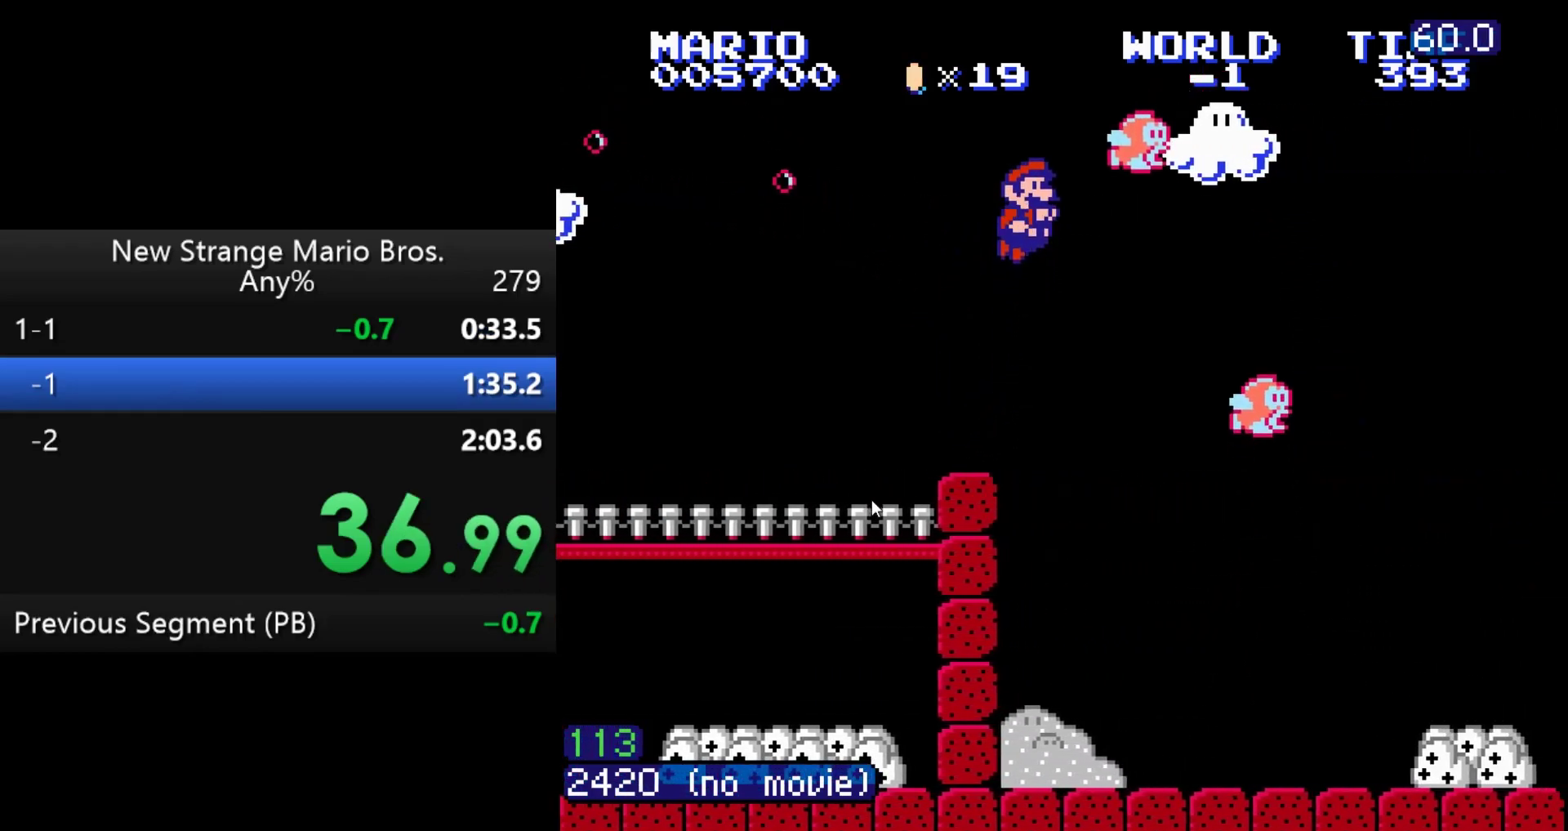
{"buttons": ["DPAD_RIGHT"], "events": [[83, "A", "up"], [150, "A", "down"], [283, "A", "up"]]}
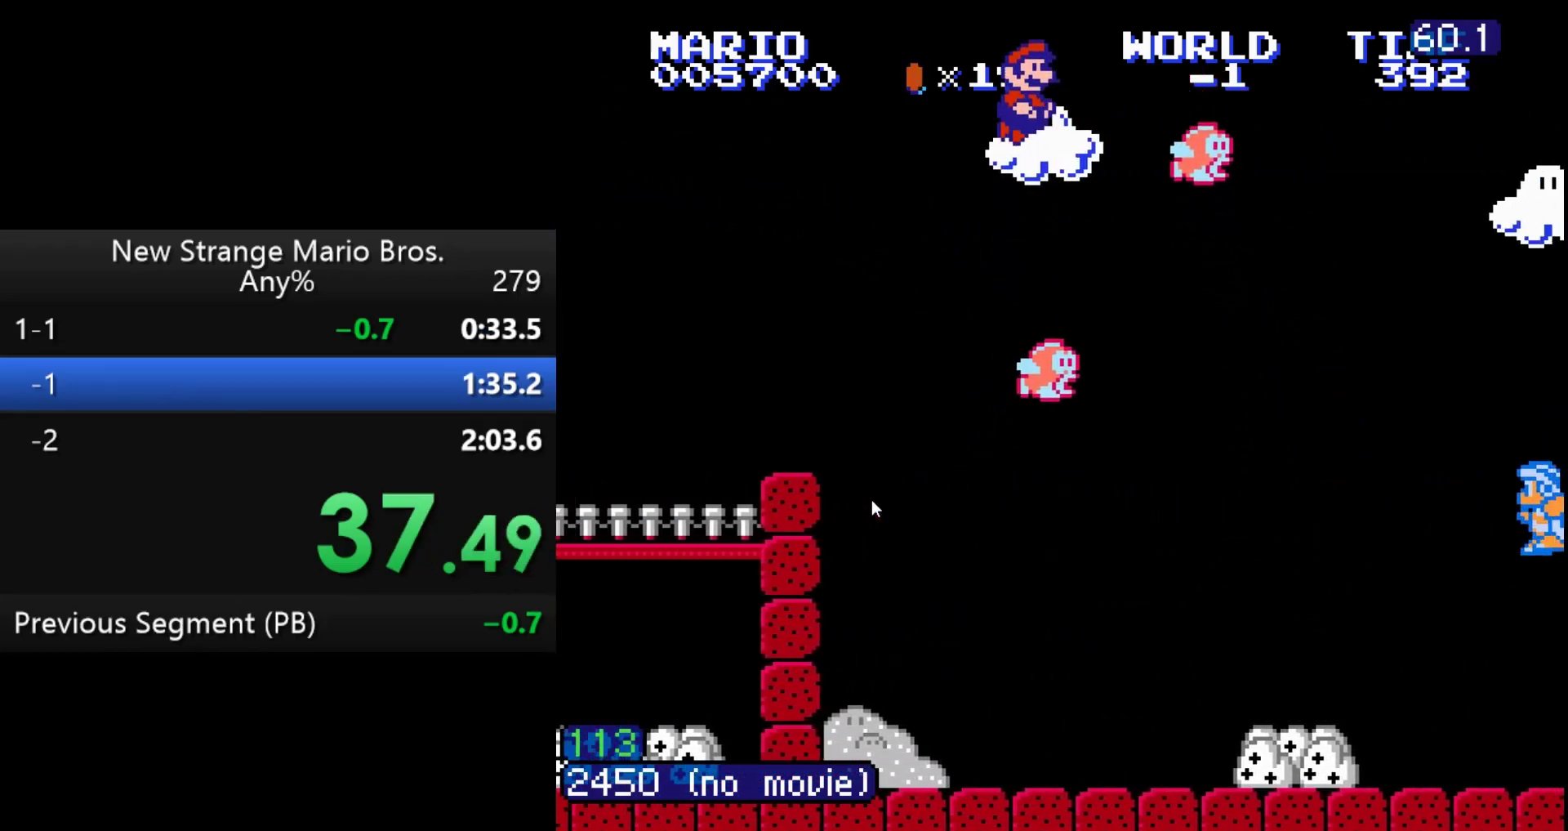
{"buttons": ["DPAD_RIGHT"], "events": [[383, "A", "down"], [500, "A", "up"]]}
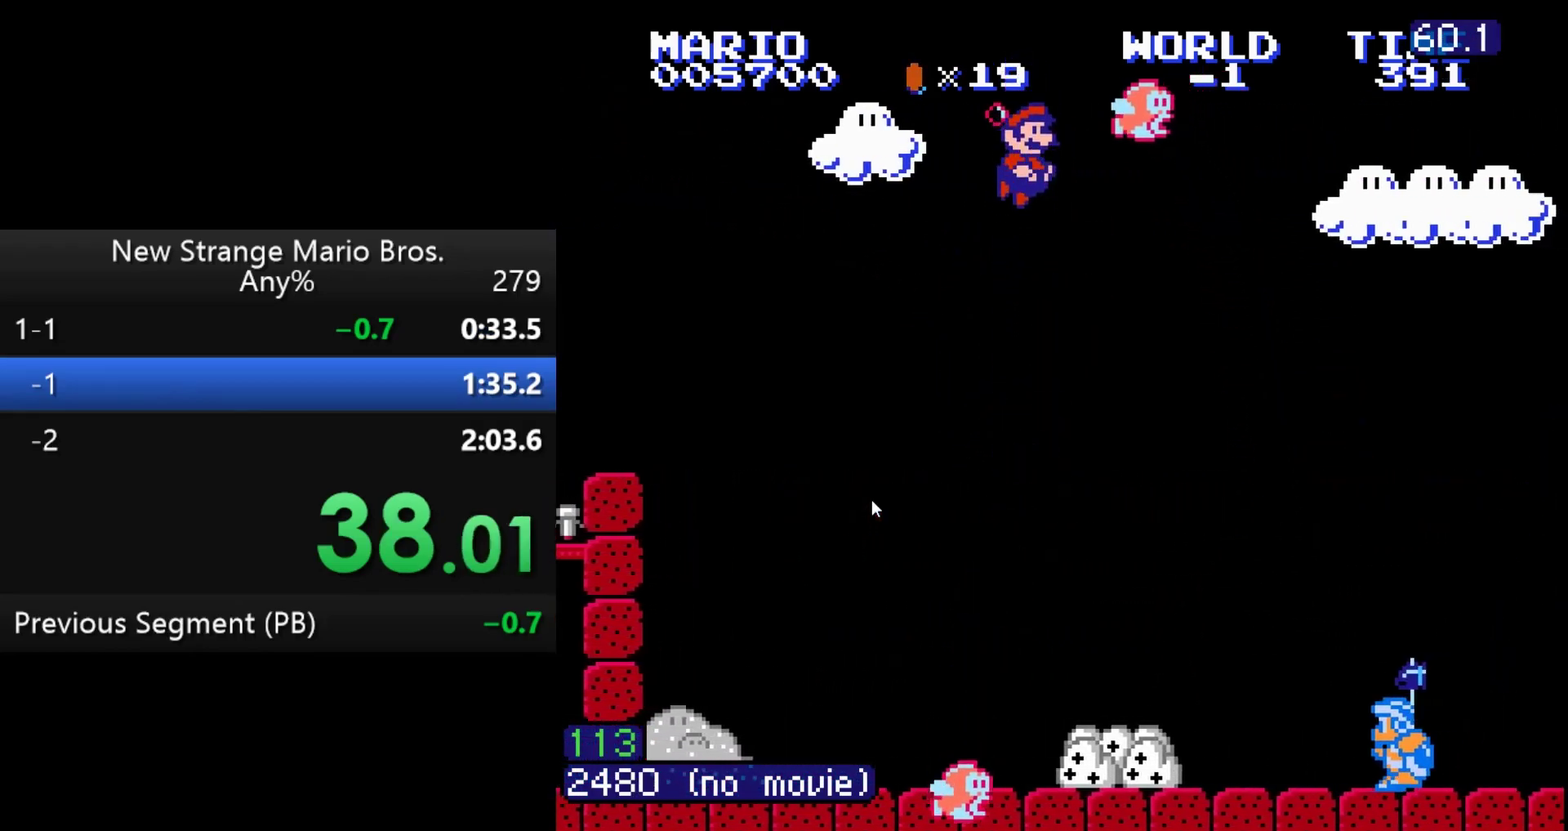
{"buttons": ["DPAD_RIGHT"], "events": [[150, "A", "down"], [300, "A", "up"]]}
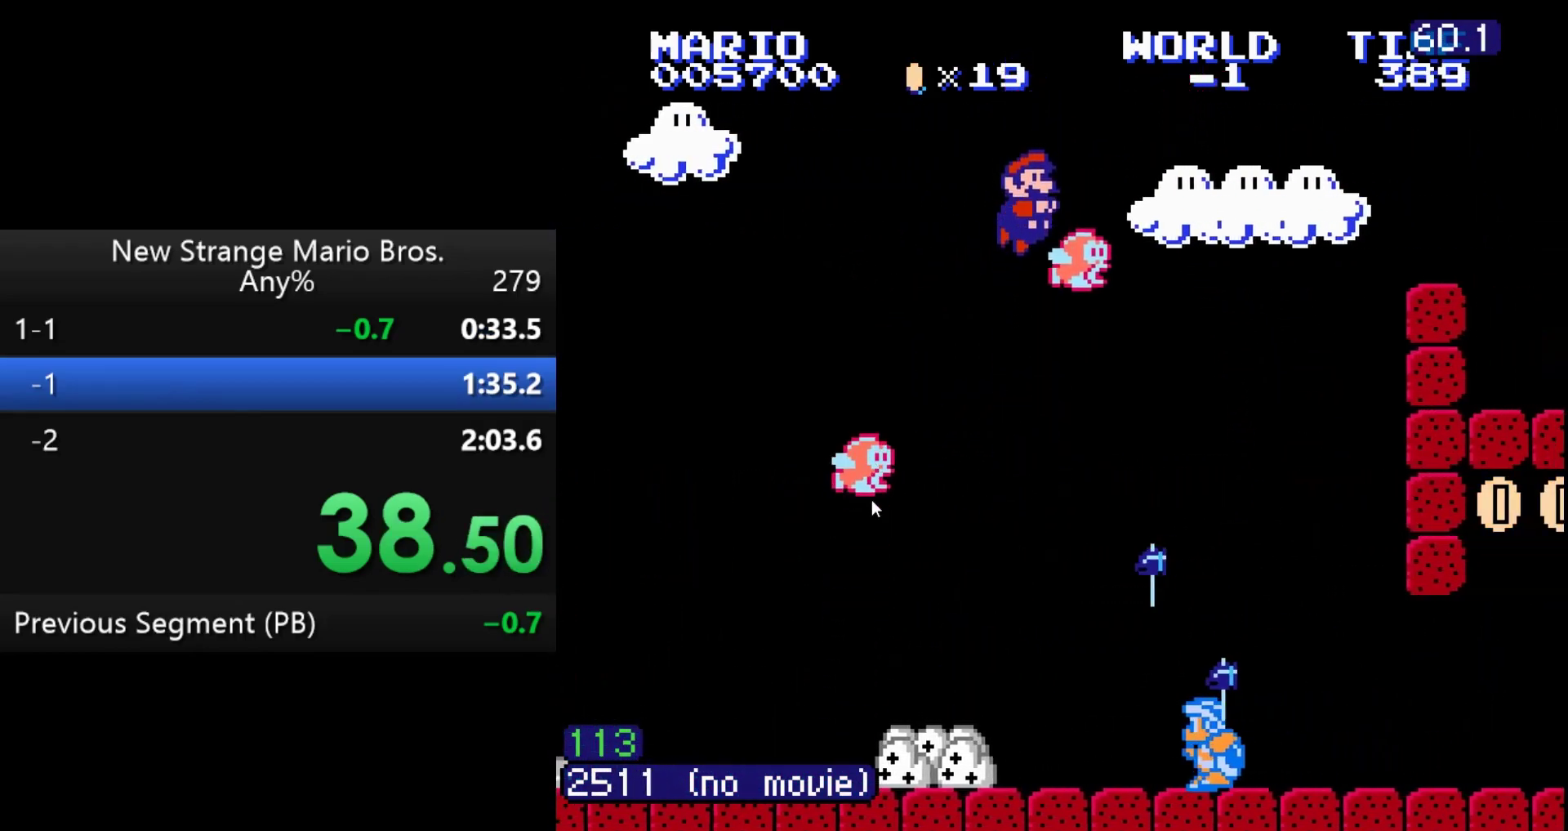
{"buttons": ["DPAD_RIGHT"], "events": [[33, "A", "down"], [133, "A", "up"]]}
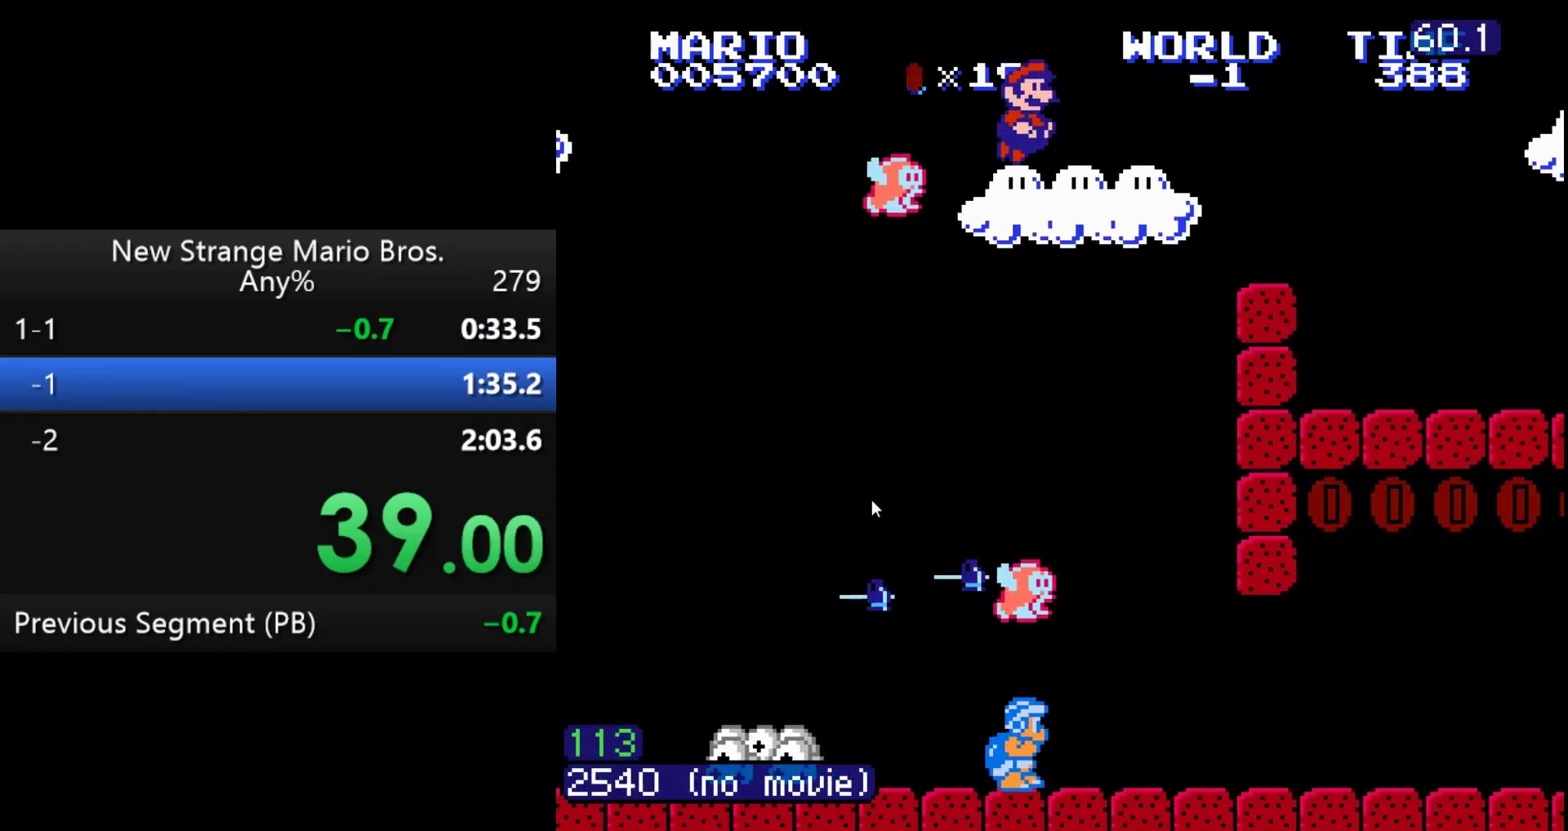
{"buttons": ["DPAD_RIGHT"], "events": [[383, "A", "down"], [500, "A", "up"]]}
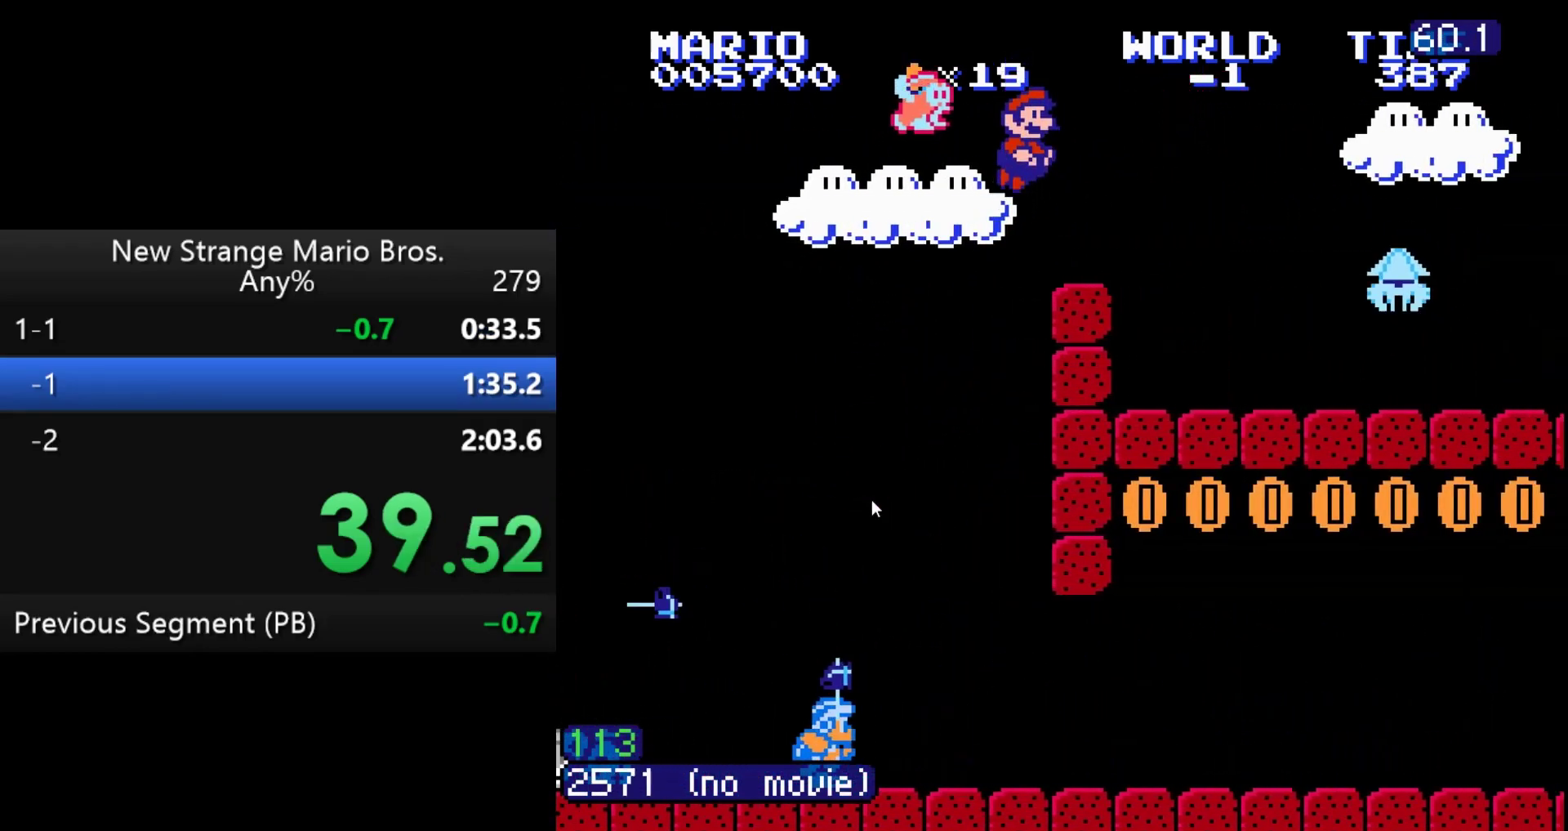
{"buttons": ["DPAD_RIGHT"], "events": []}
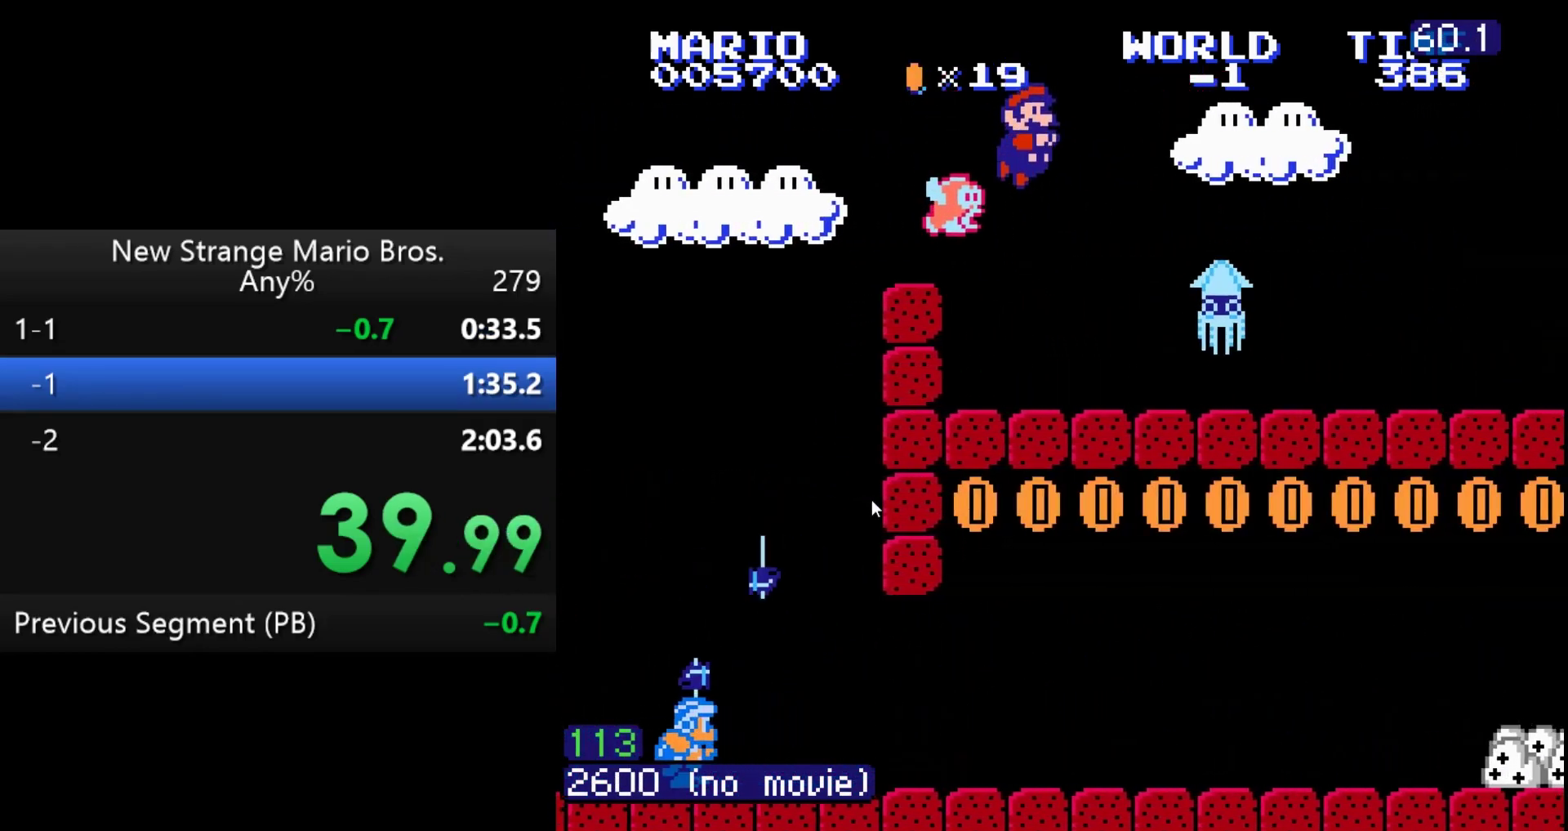
{"buttons": ["DPAD_RIGHT"], "events": [[100, "A", "down"], [300, "A", "up"]]}
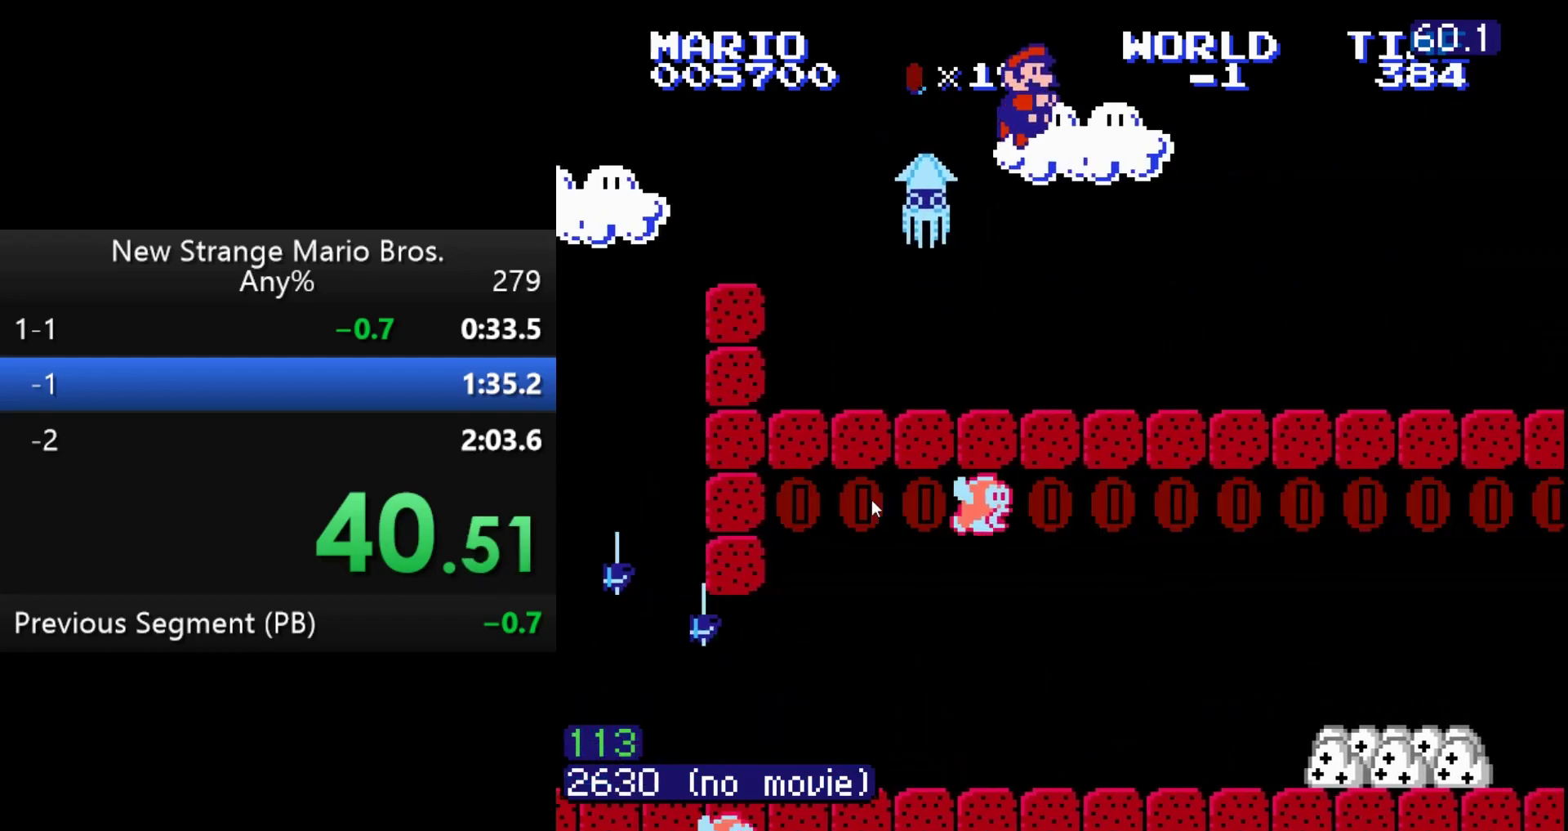
{"buttons": ["DPAD_RIGHT"], "events": []}
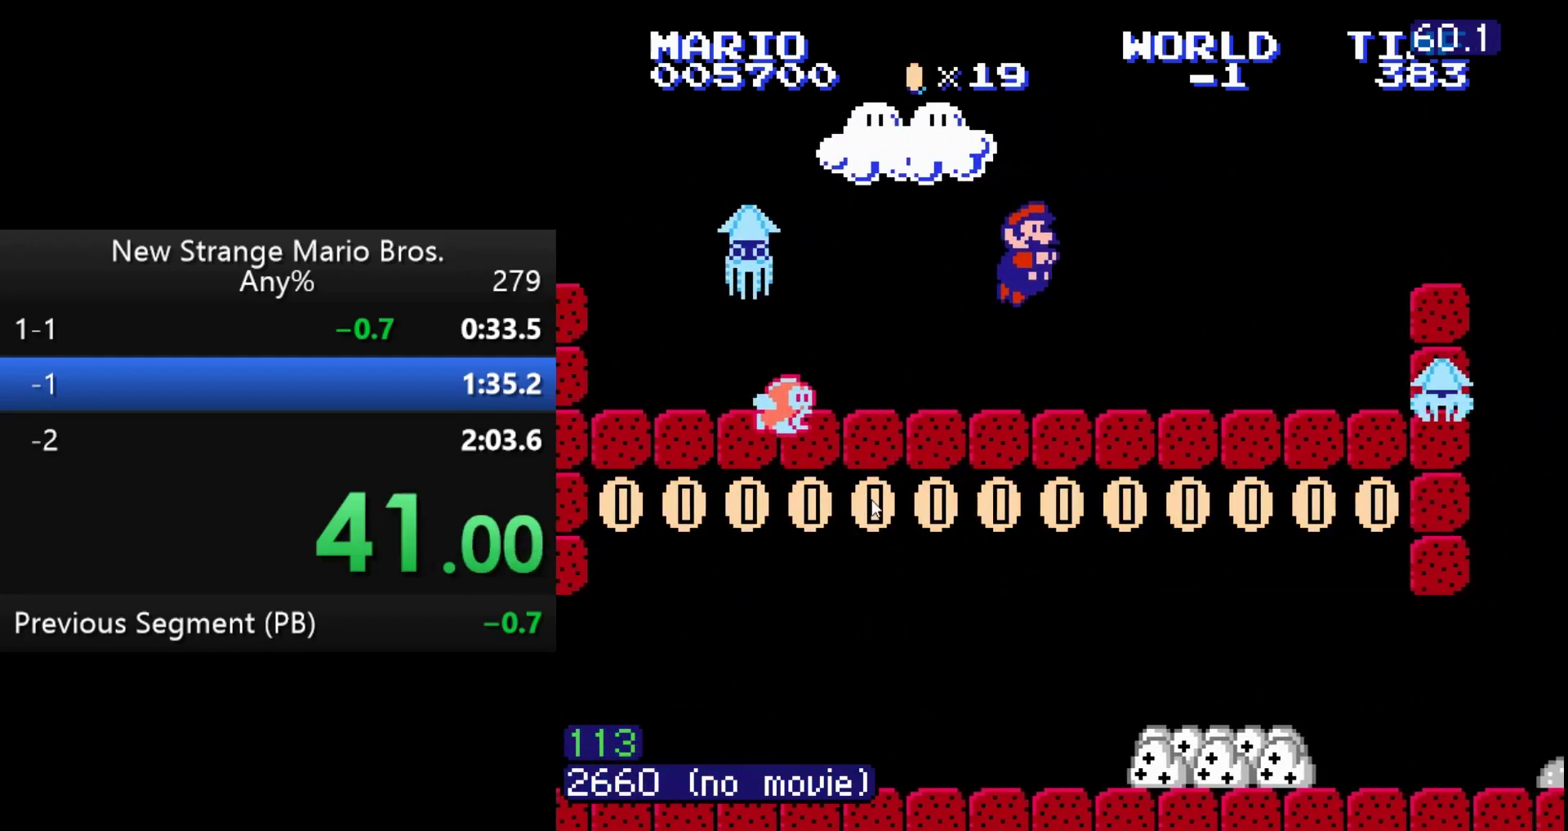
{"buttons": ["DPAD_RIGHT"], "events": [[33, "A", "down"], [167, "A", "up"]]}
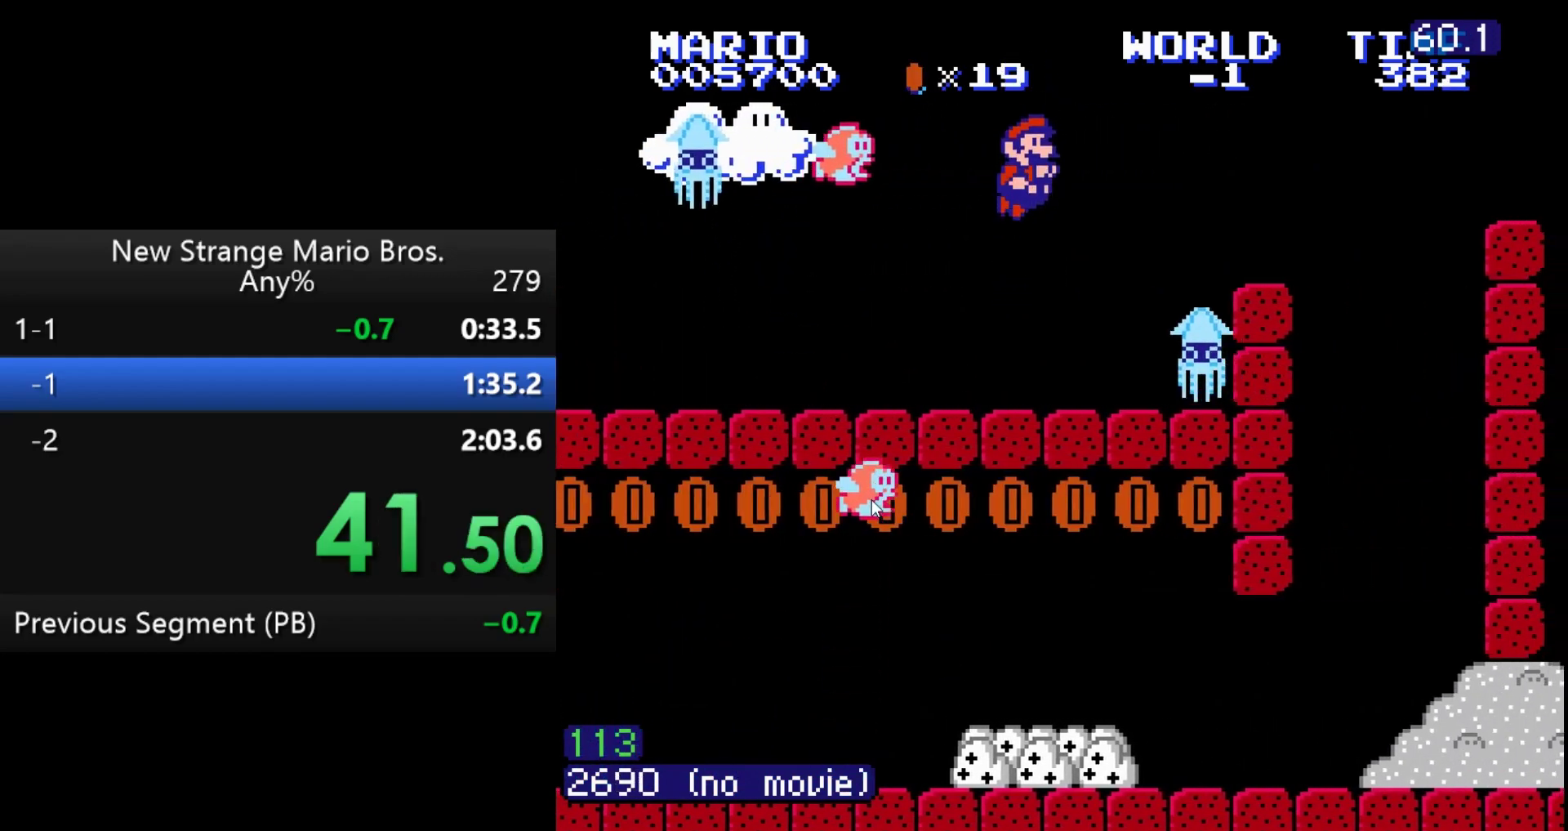
{"buttons": ["DPAD_RIGHT"], "events": [[133, "A", "down"], [267, "A", "up"]]}
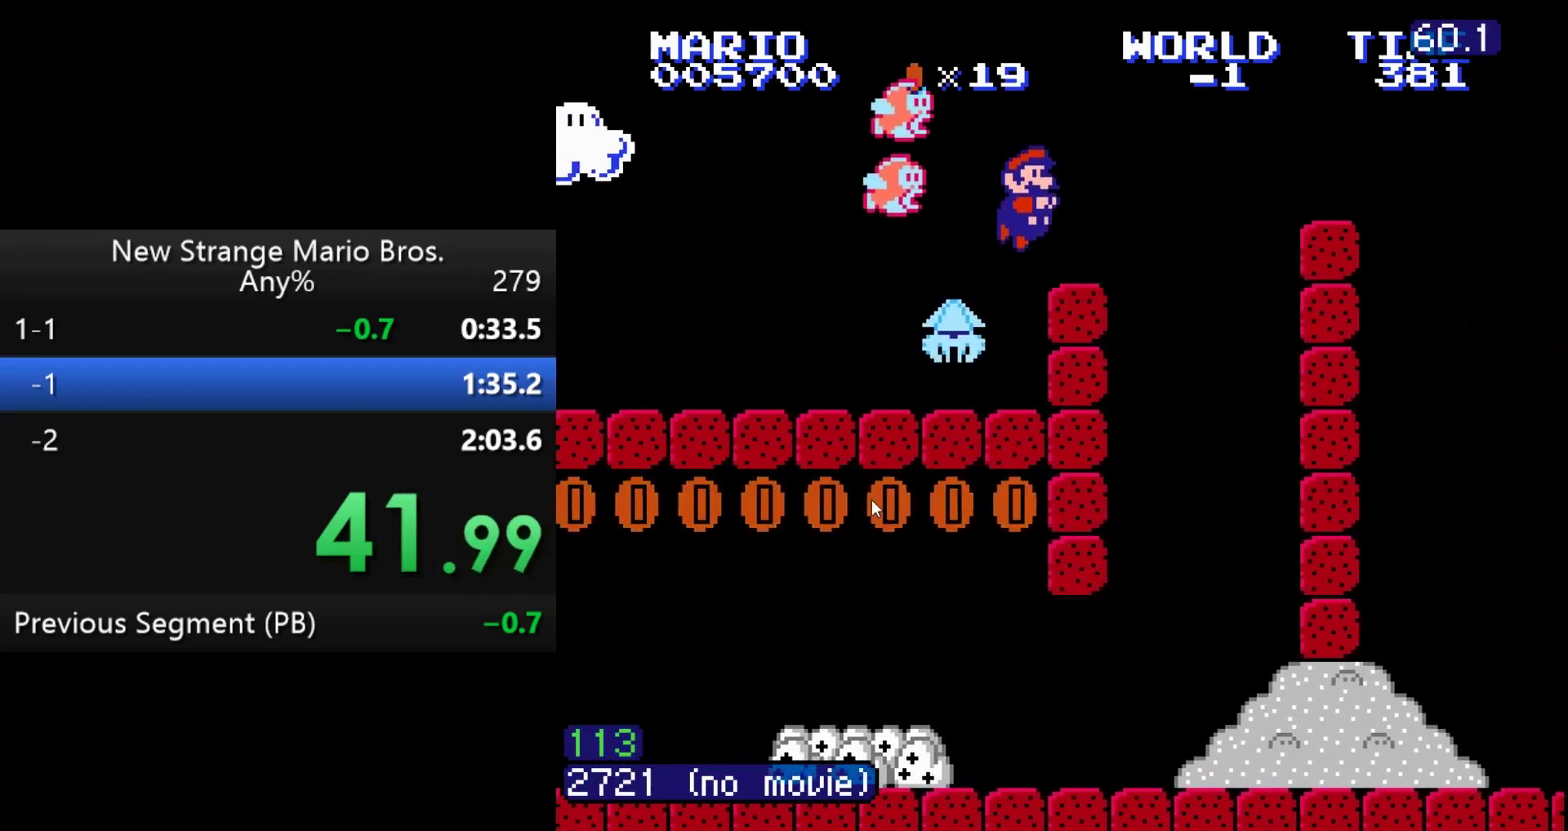
{"buttons": ["DPAD_RIGHT"], "events": [[50, "A", "down"], [167, "A", "up"]]}
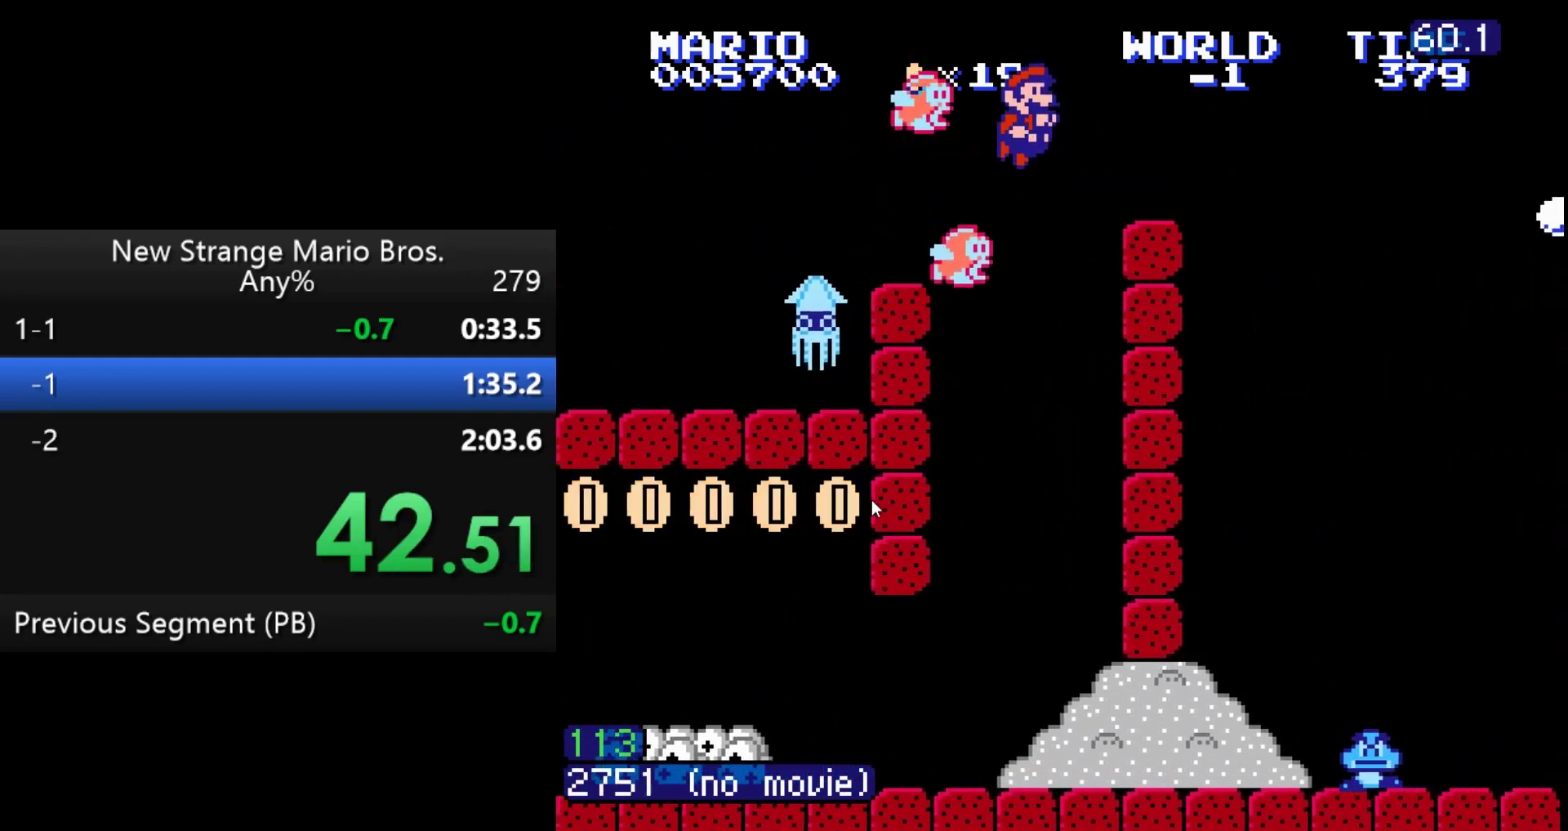
{"buttons": ["DPAD_RIGHT"], "events": [[283, "A", "down"], [400, "A", "up"]]}
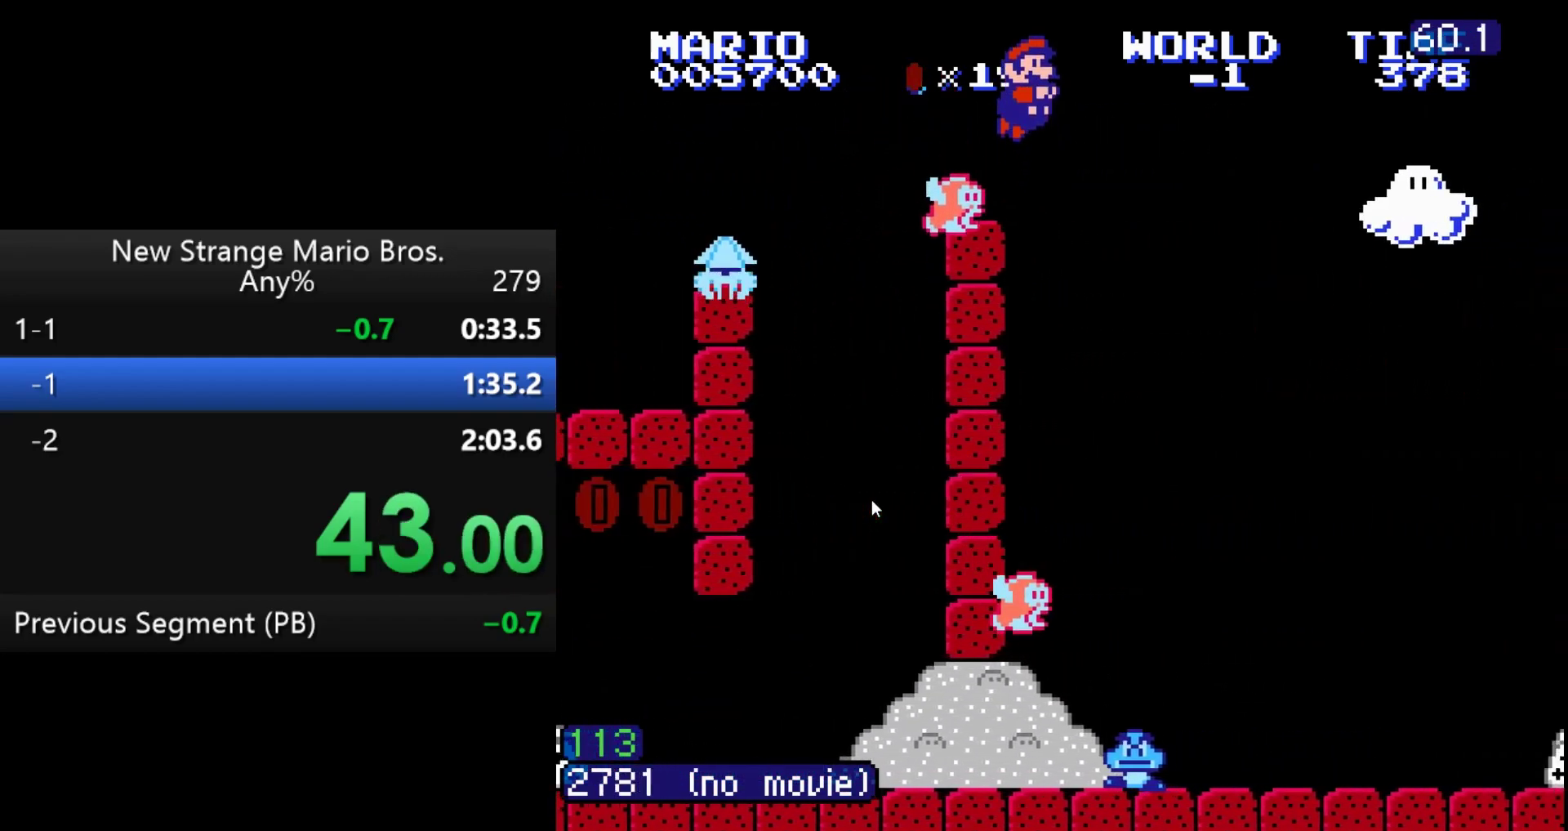
{"buttons": ["A", "DPAD_RIGHT"], "events": [[500, "A", "down"]]}
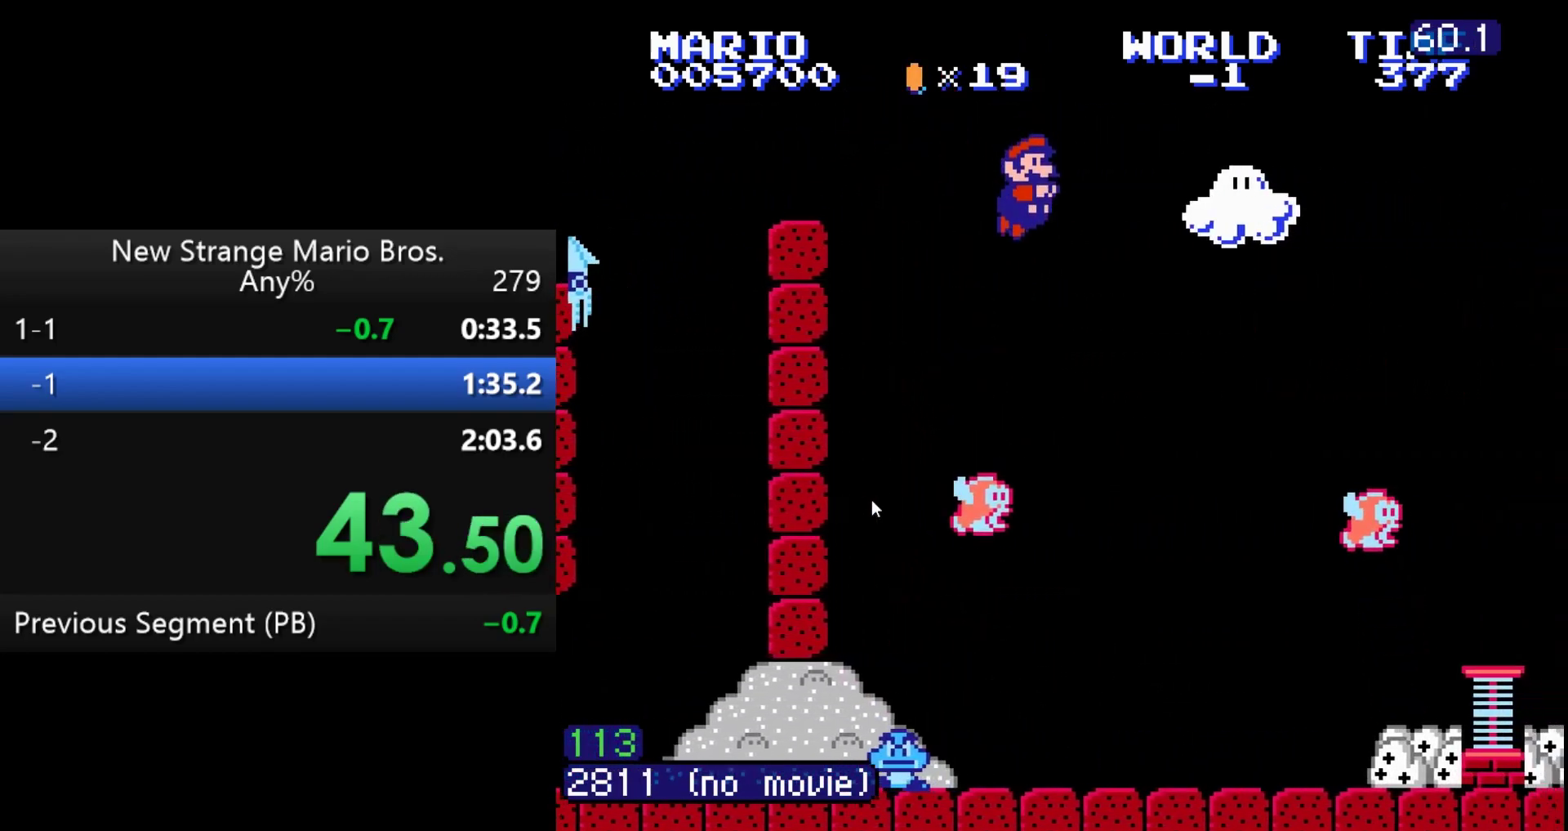
{"buttons": ["DPAD_RIGHT"], "events": [[133, "A", "up"]]}
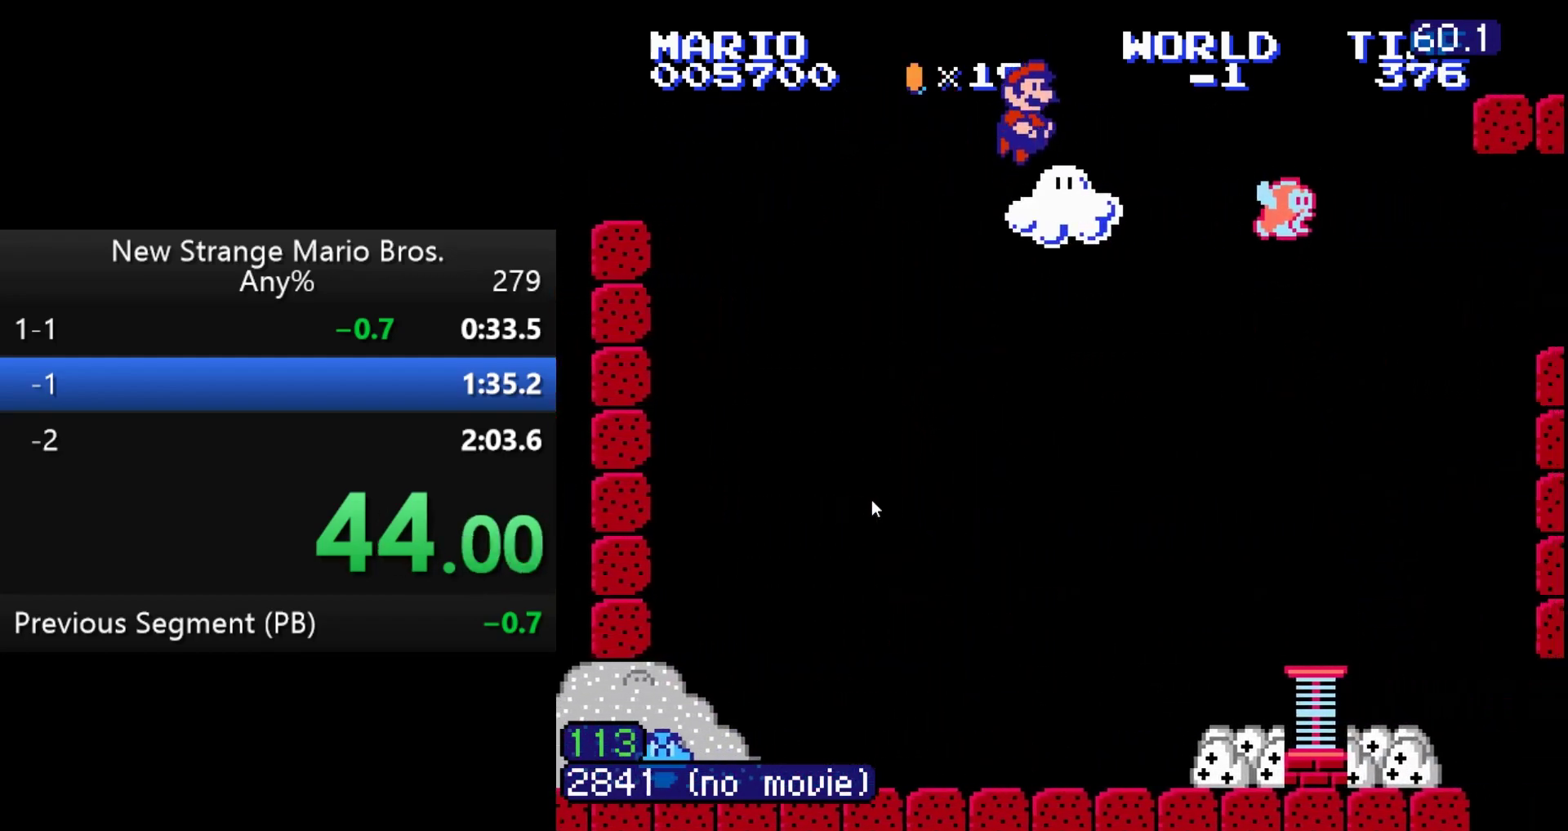
{"buttons": ["DPAD_RIGHT"], "events": []}
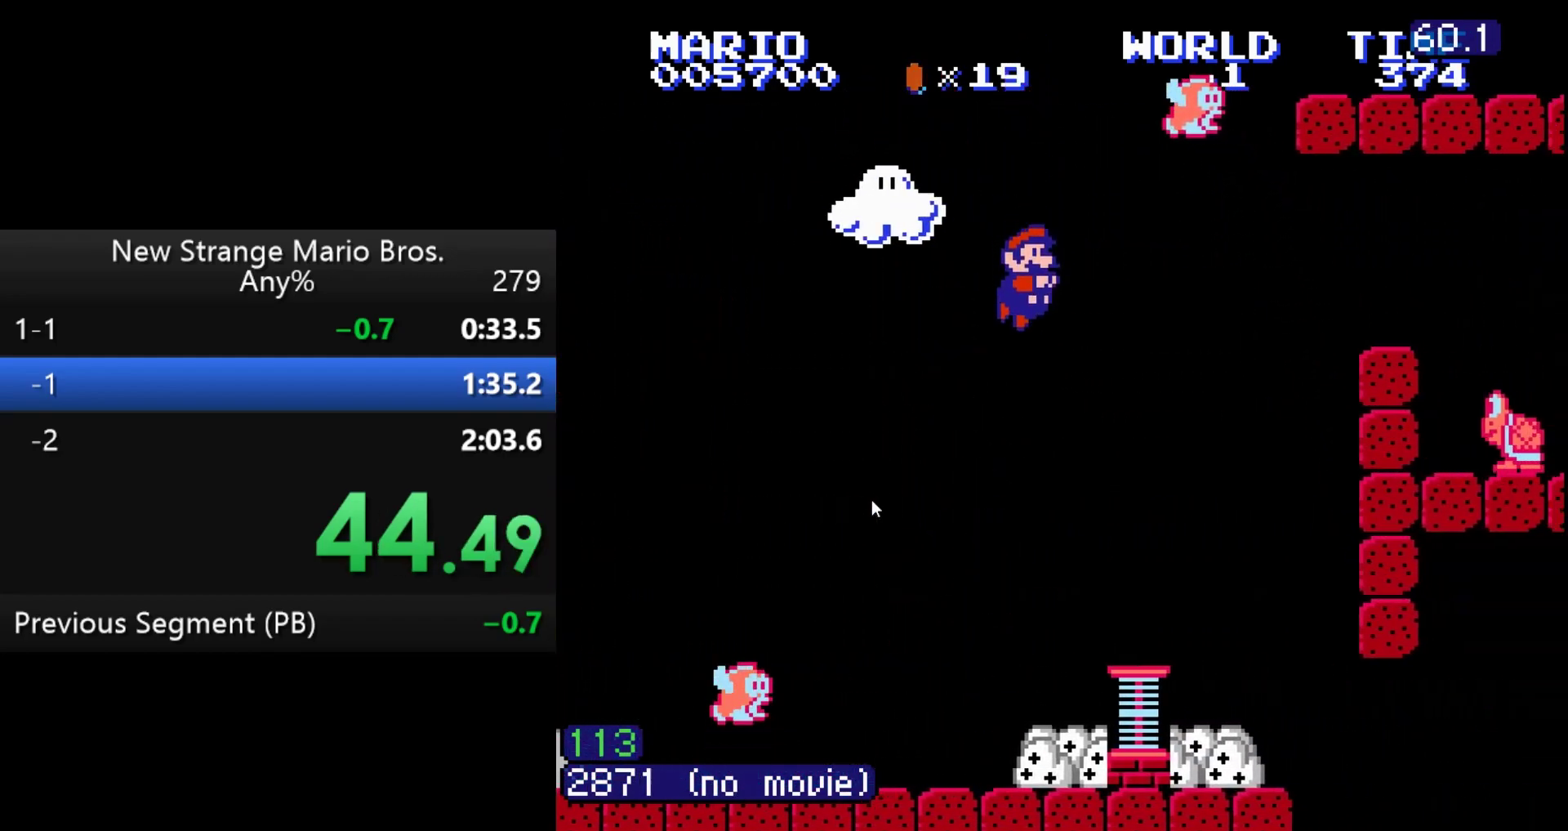
{"buttons": ["DPAD_RIGHT"], "events": [[17, "DPAD_RIGHT", "up"], [50, "DPAD_LEFT", "down"], [250, "DPAD_LEFT", "up"], [300, "DPAD_RIGHT", "down"]]}
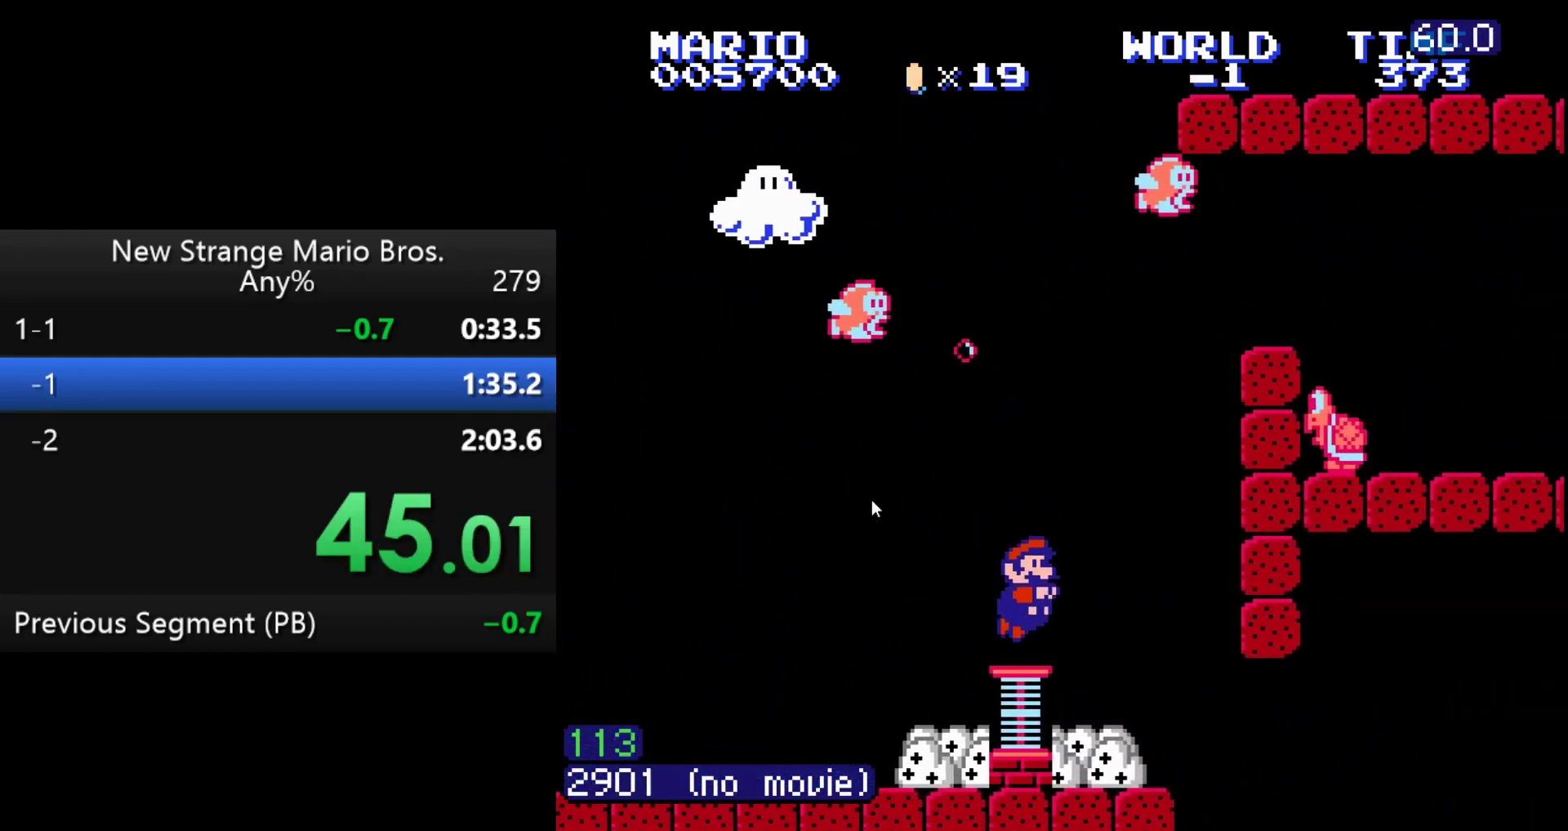
{"buttons": ["DPAD_RIGHT"], "events": []}
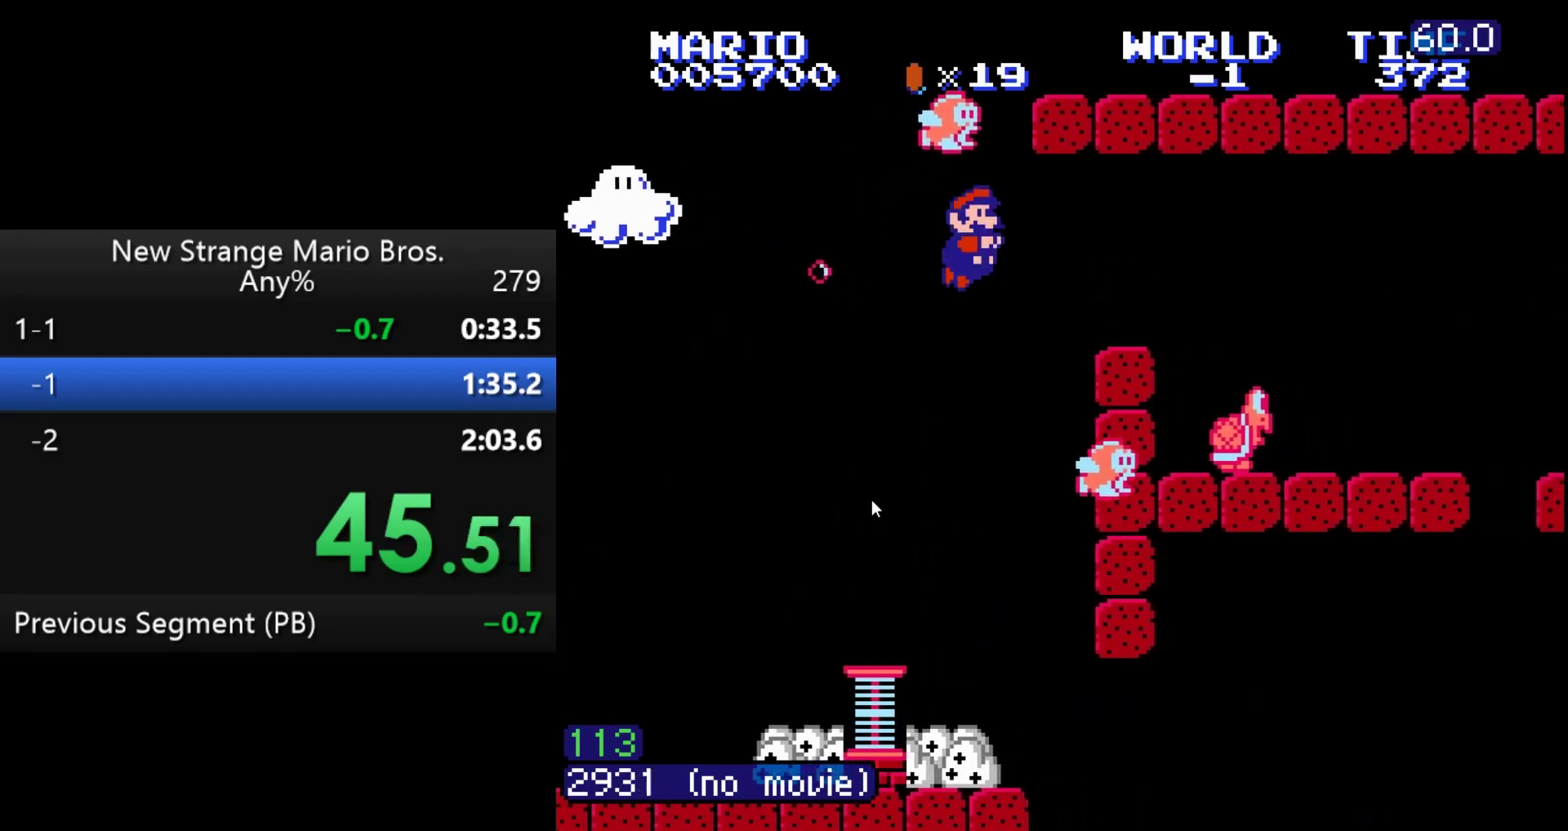
{"buttons": ["DPAD_RIGHT"], "events": []}
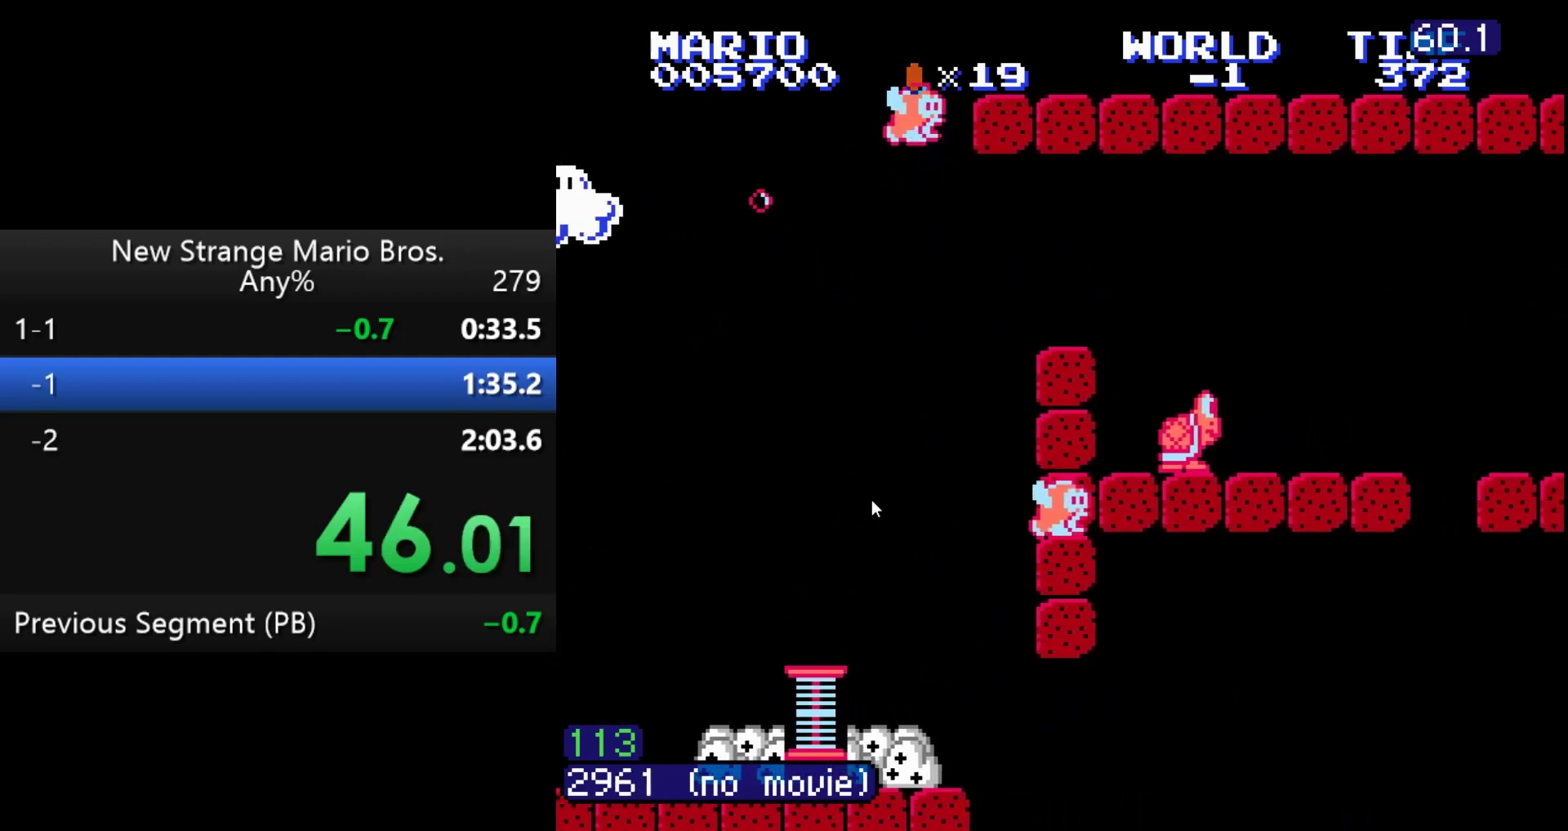
{"buttons": ["DPAD_RIGHT"], "events": []}
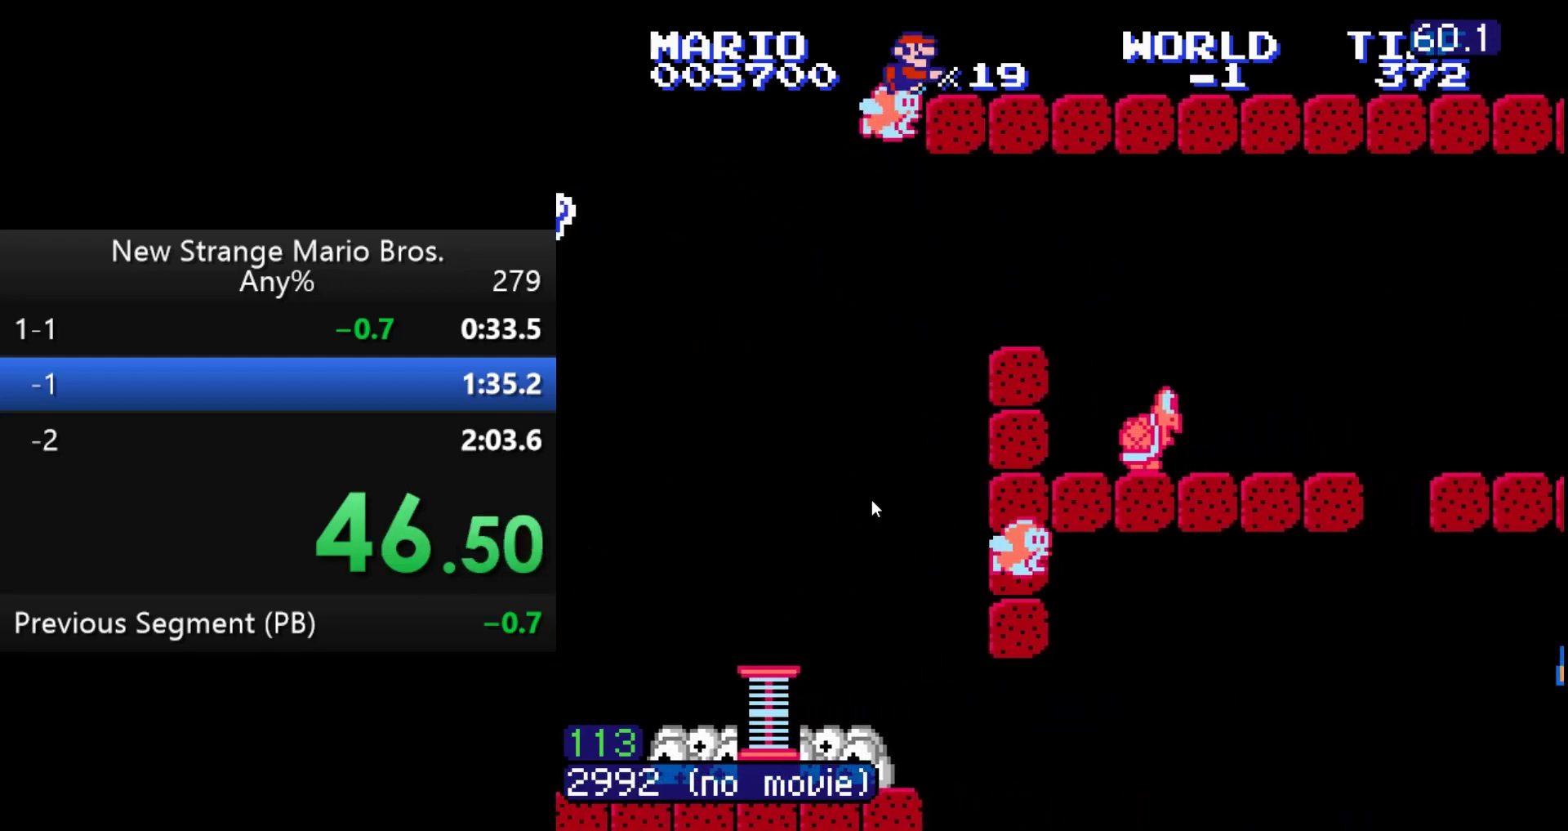
{"buttons": ["DPAD_RIGHT"], "events": []}
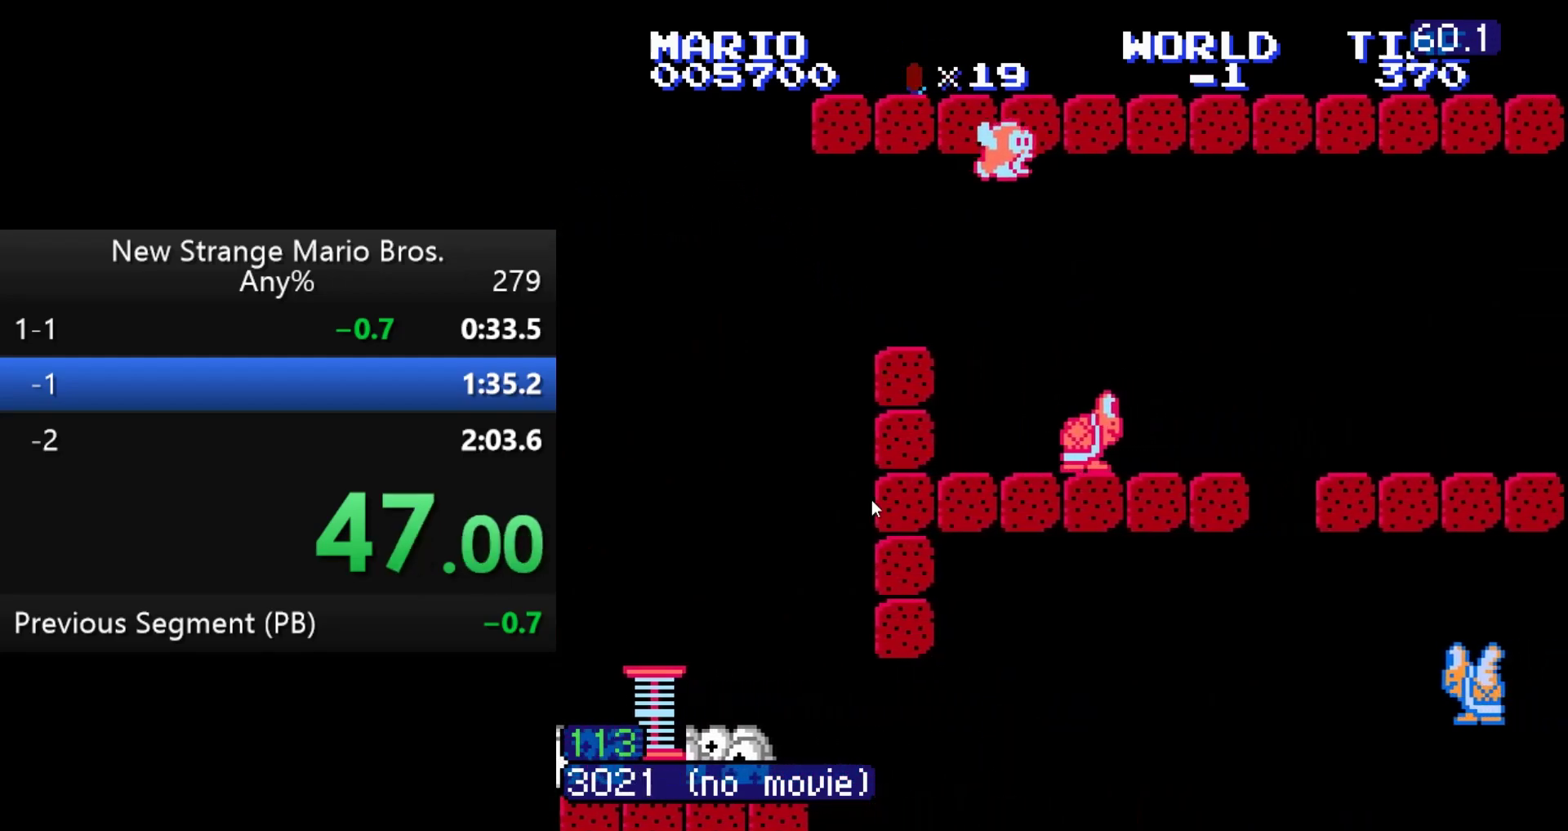
{"buttons": ["DPAD_RIGHT"], "events": []}
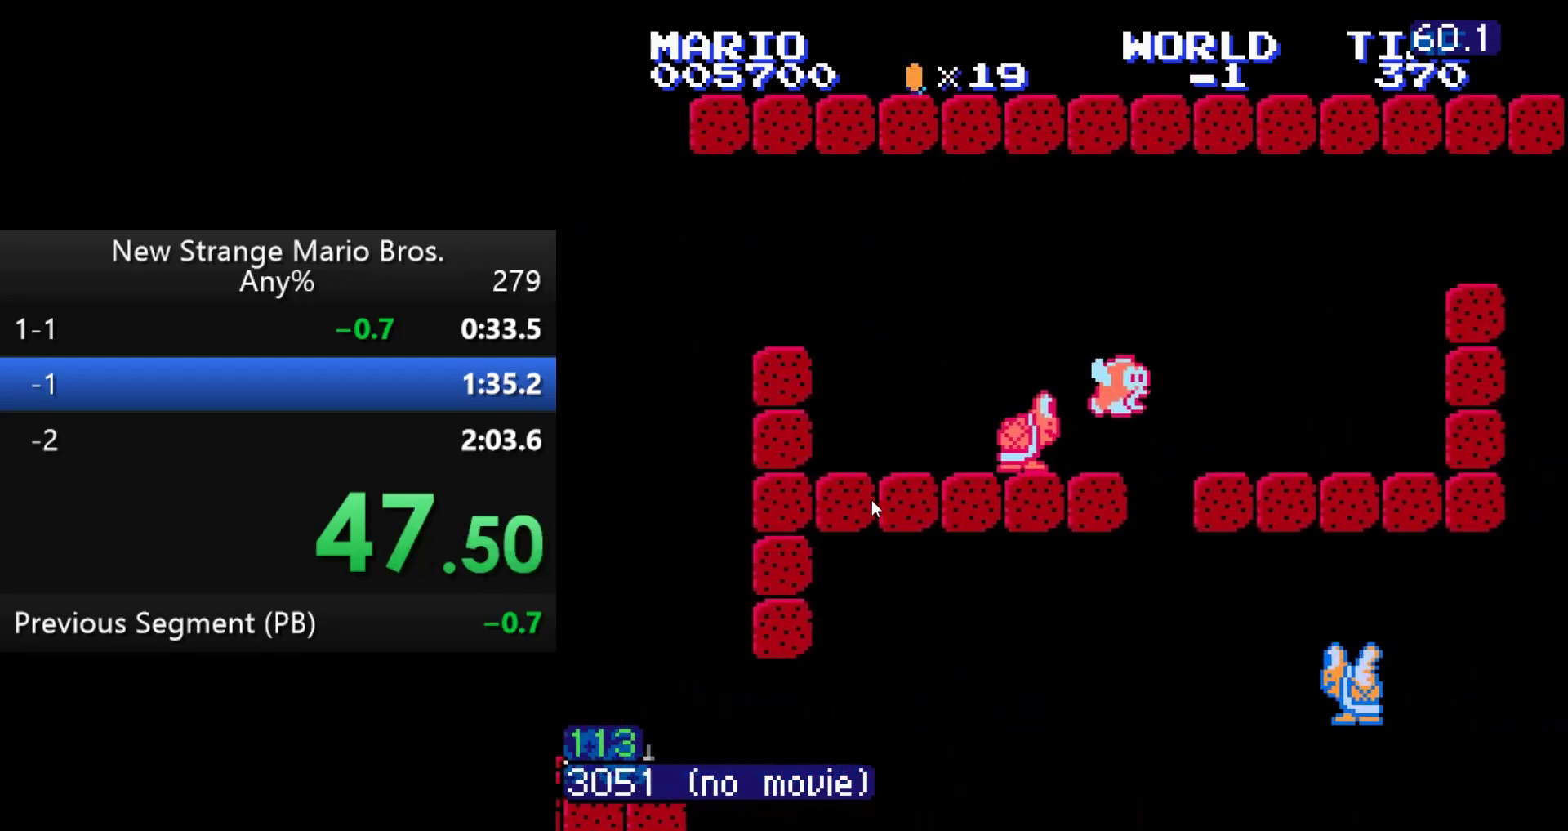
{"buttons": ["DPAD_RIGHT"], "events": [[250, "A", "down"], [367, "A", "up"]]}
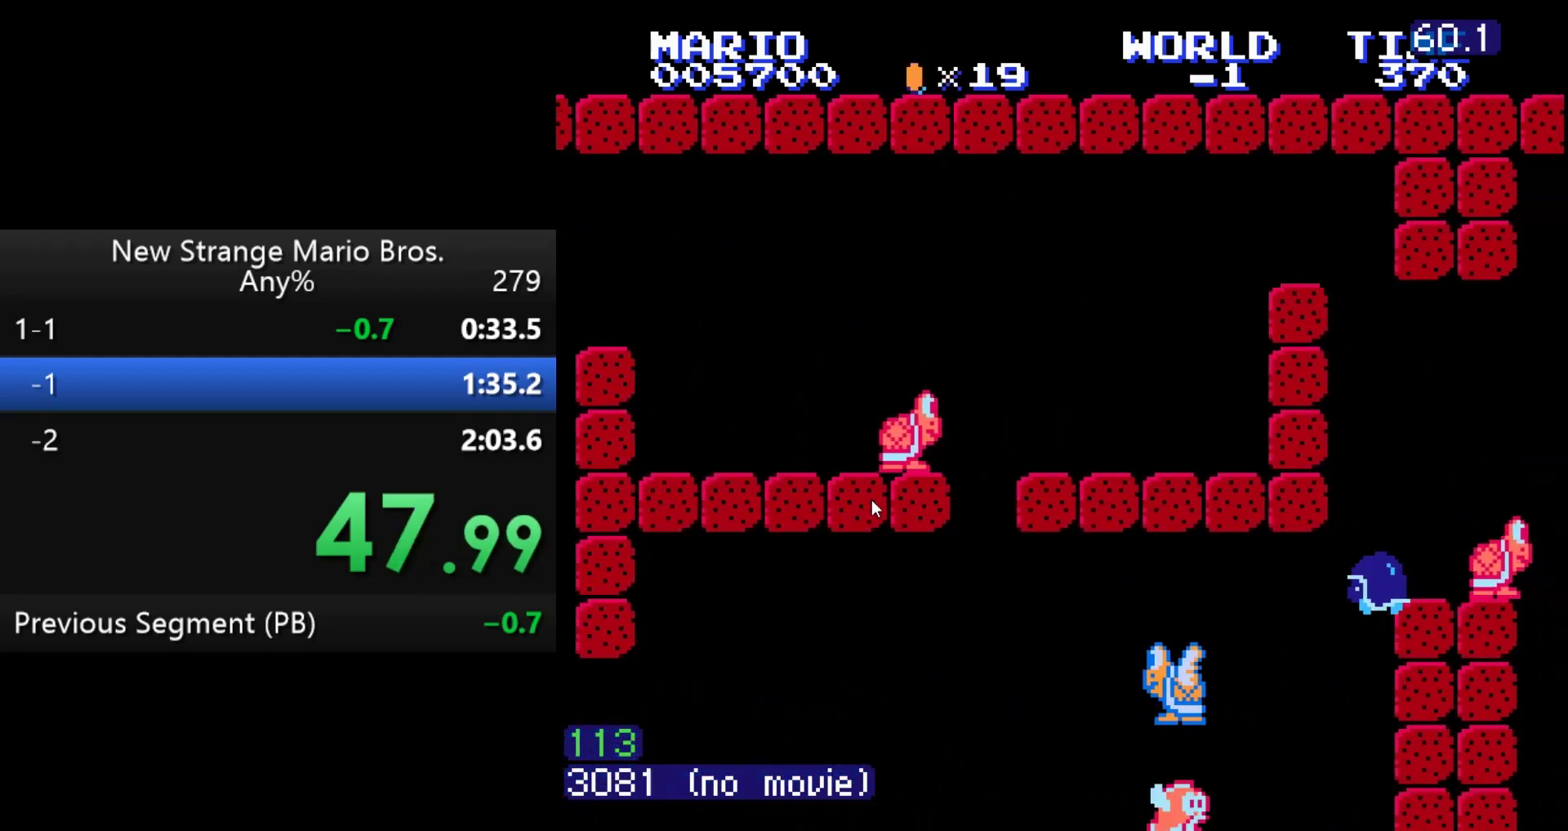
{"buttons": ["DPAD_RIGHT"], "events": []}
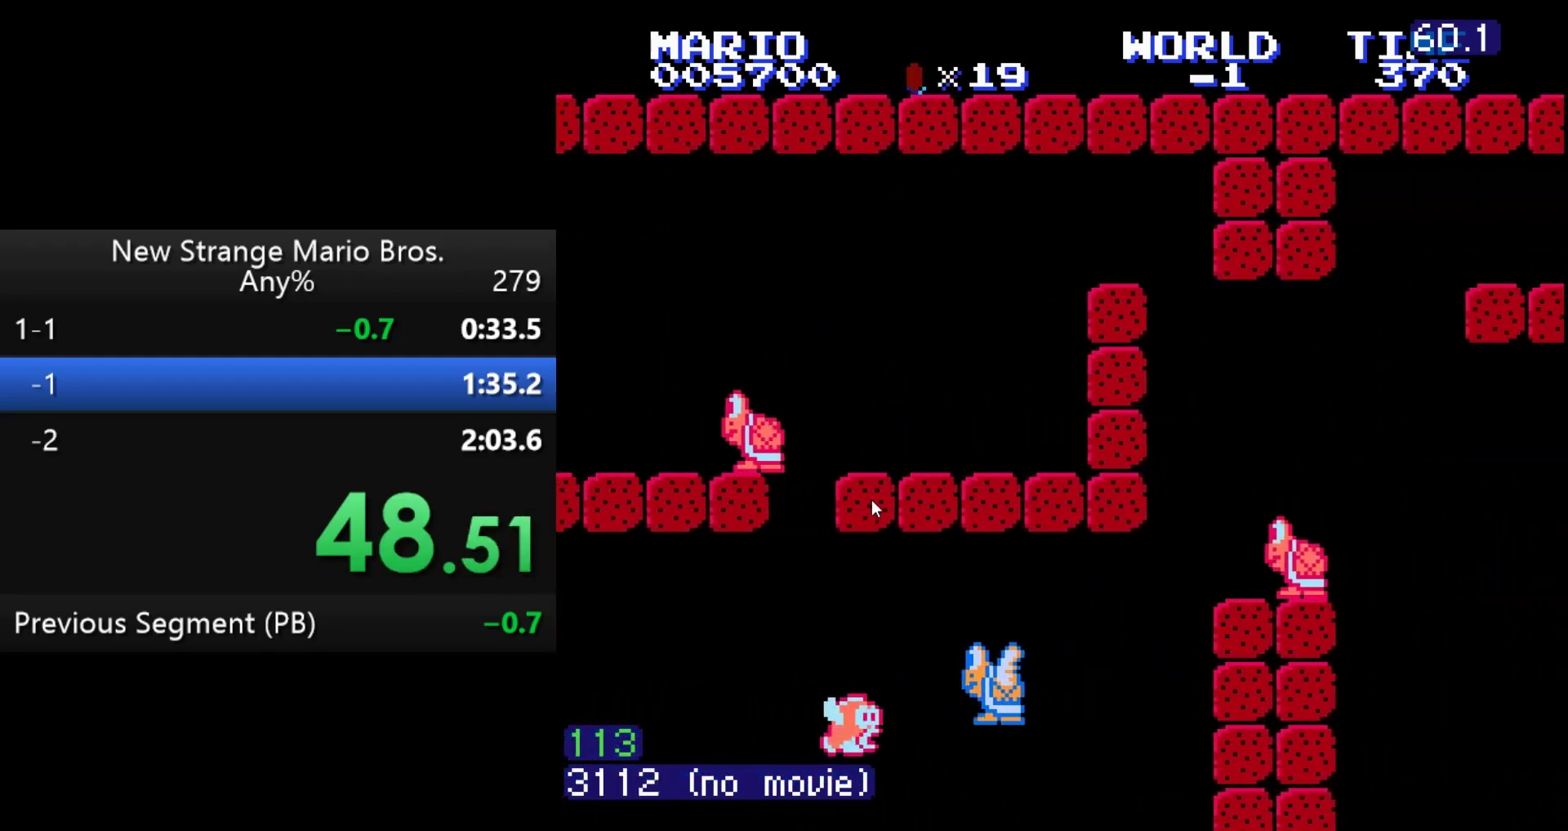
{"buttons": ["DPAD_RIGHT"], "events": []}
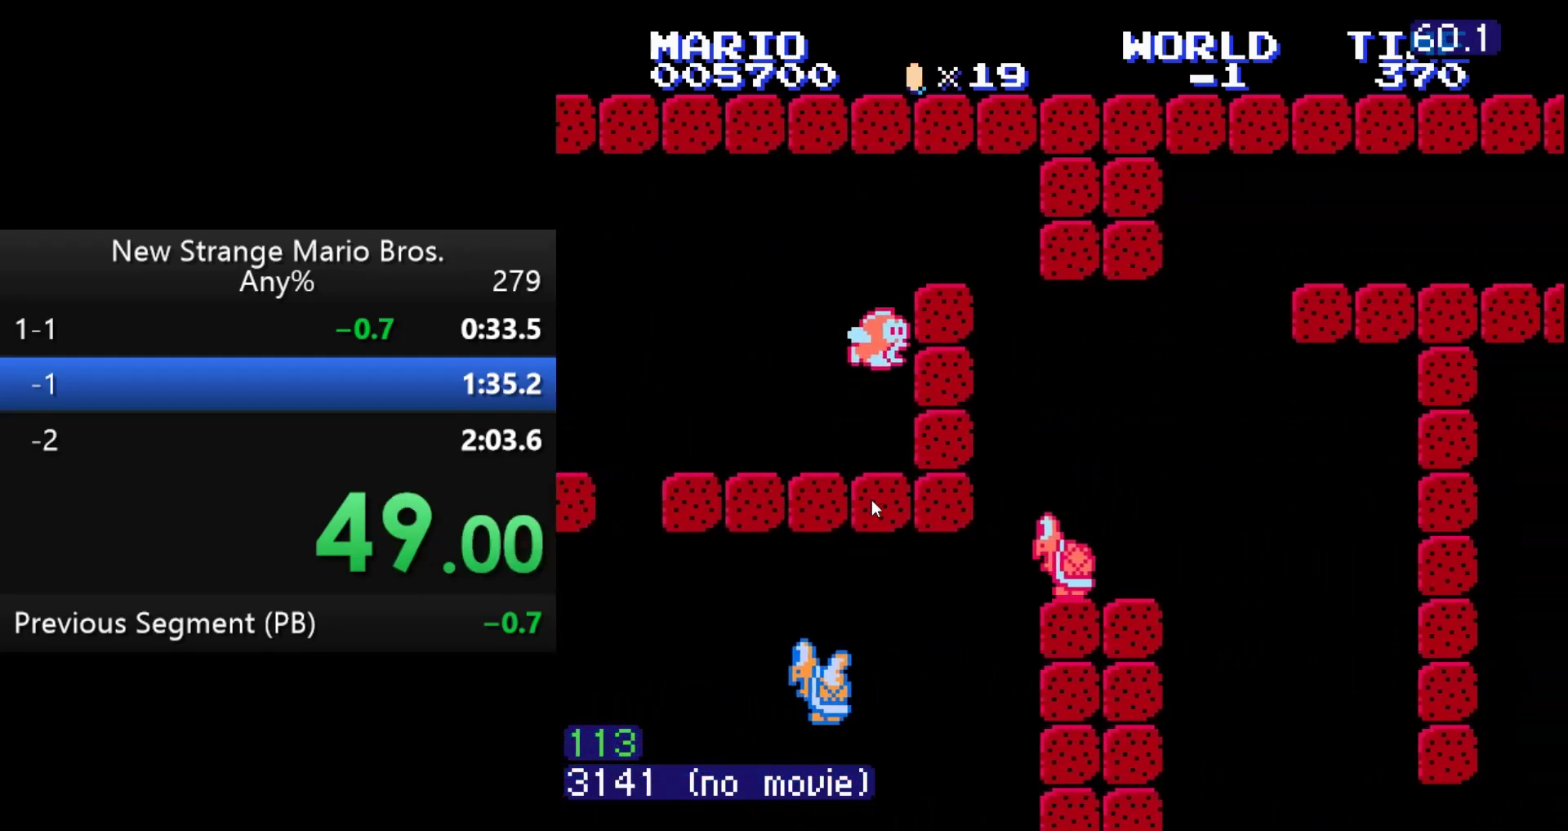
{"buttons": ["DPAD_RIGHT"], "events": []}